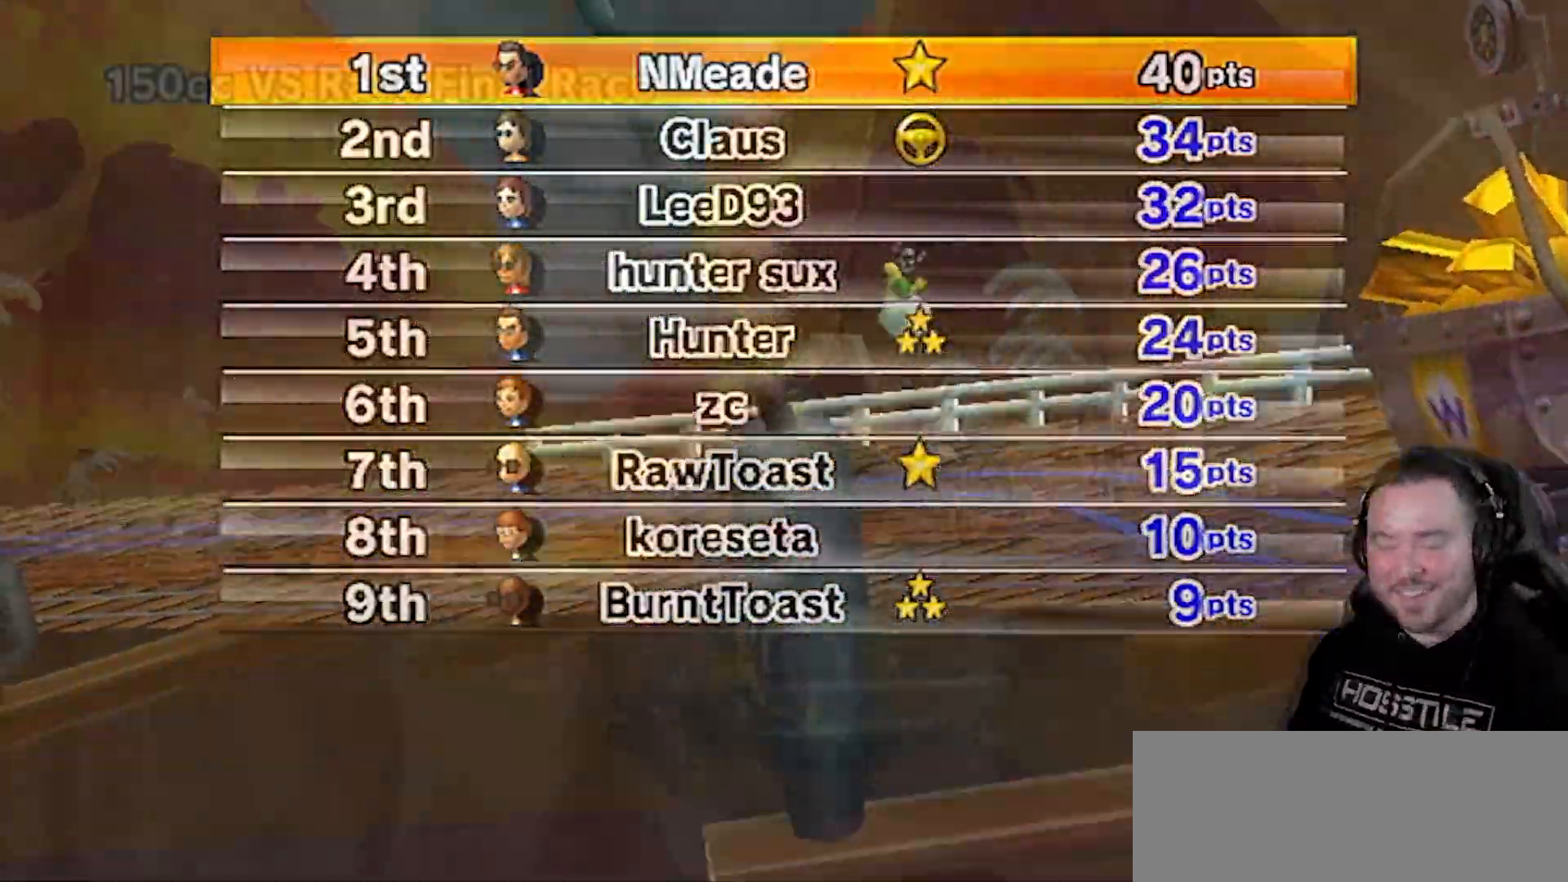
Gameplay with a controller (Nintendo layout); each line is a JSON object with the inputs held at the frame after it. "events" lists button and stick changes between this image and that frame as [ms after this image, input, new state], when the widget could be followed in between. Not read: L3 R3.
{"buttons": [], "left_stick": "right", "right_stick": "down-left", "events": [[183, "left_stick", "down-right"], [250, "right_stick", "up-left"], [300, "left_stick", "up-left"], [300, "right_stick", "up-right"], [367, "left_stick", "down-left"], [467, "right_stick", "down-left"], [500, "left_stick", "right"]]}
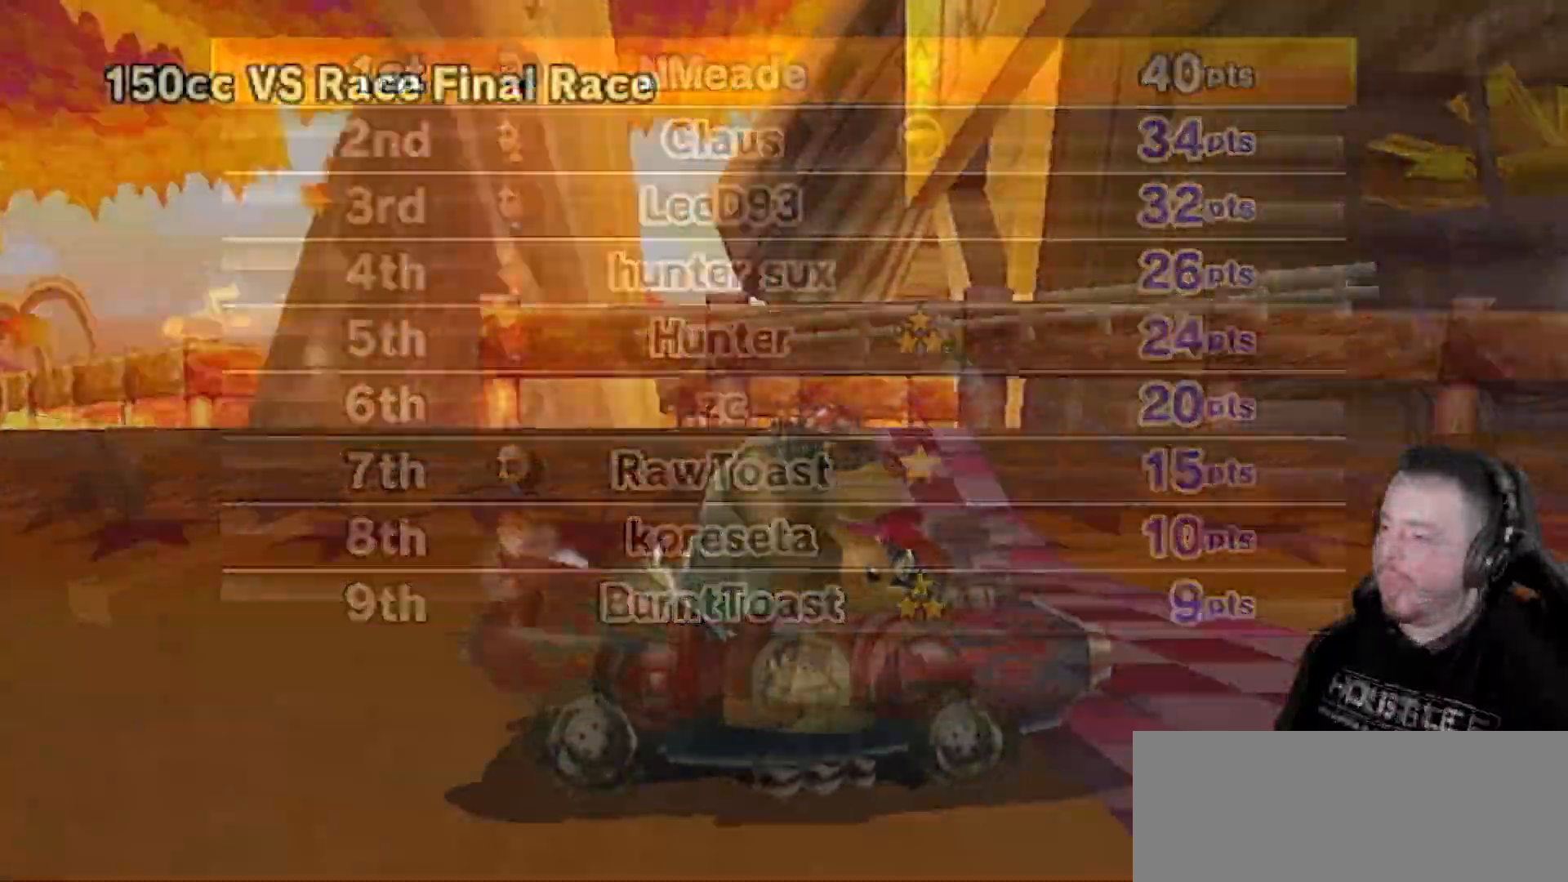
{"buttons": [], "left_stick": "center", "right_stick": "center", "events": [[33, "left_stick", "up-right"], [50, "right_stick", "up"], [100, "left_stick", "up-left"], [150, "left_stick", "down"], [150, "right_stick", "down-right"], [233, "right_stick", "left"], [300, "left_stick", "center"], [300, "right_stick", "center"]]}
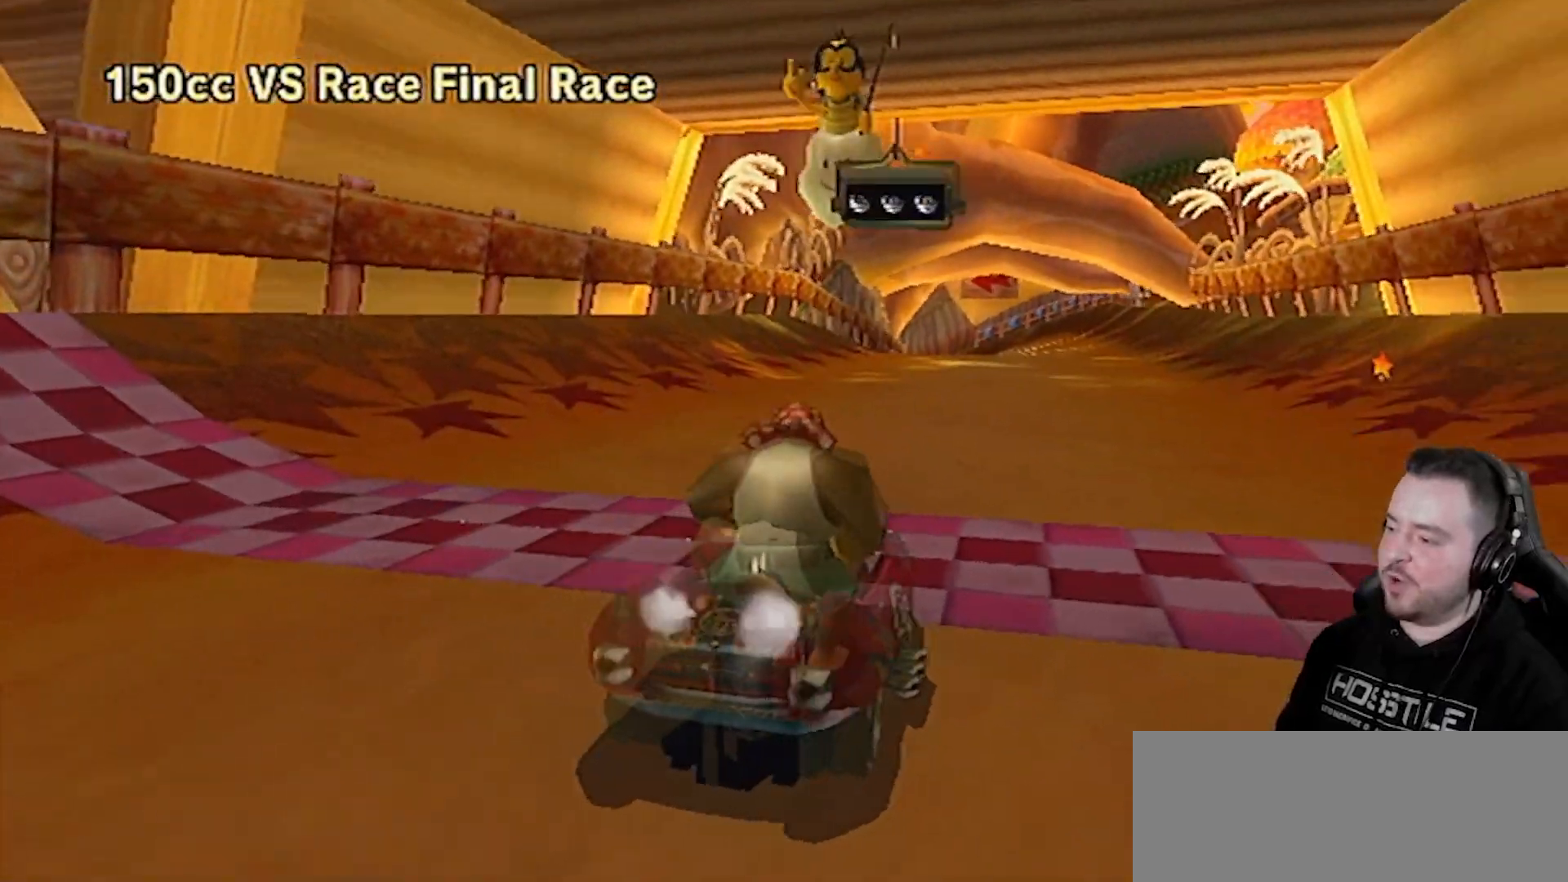
{"buttons": [], "left_stick": "center", "right_stick": "center", "events": []}
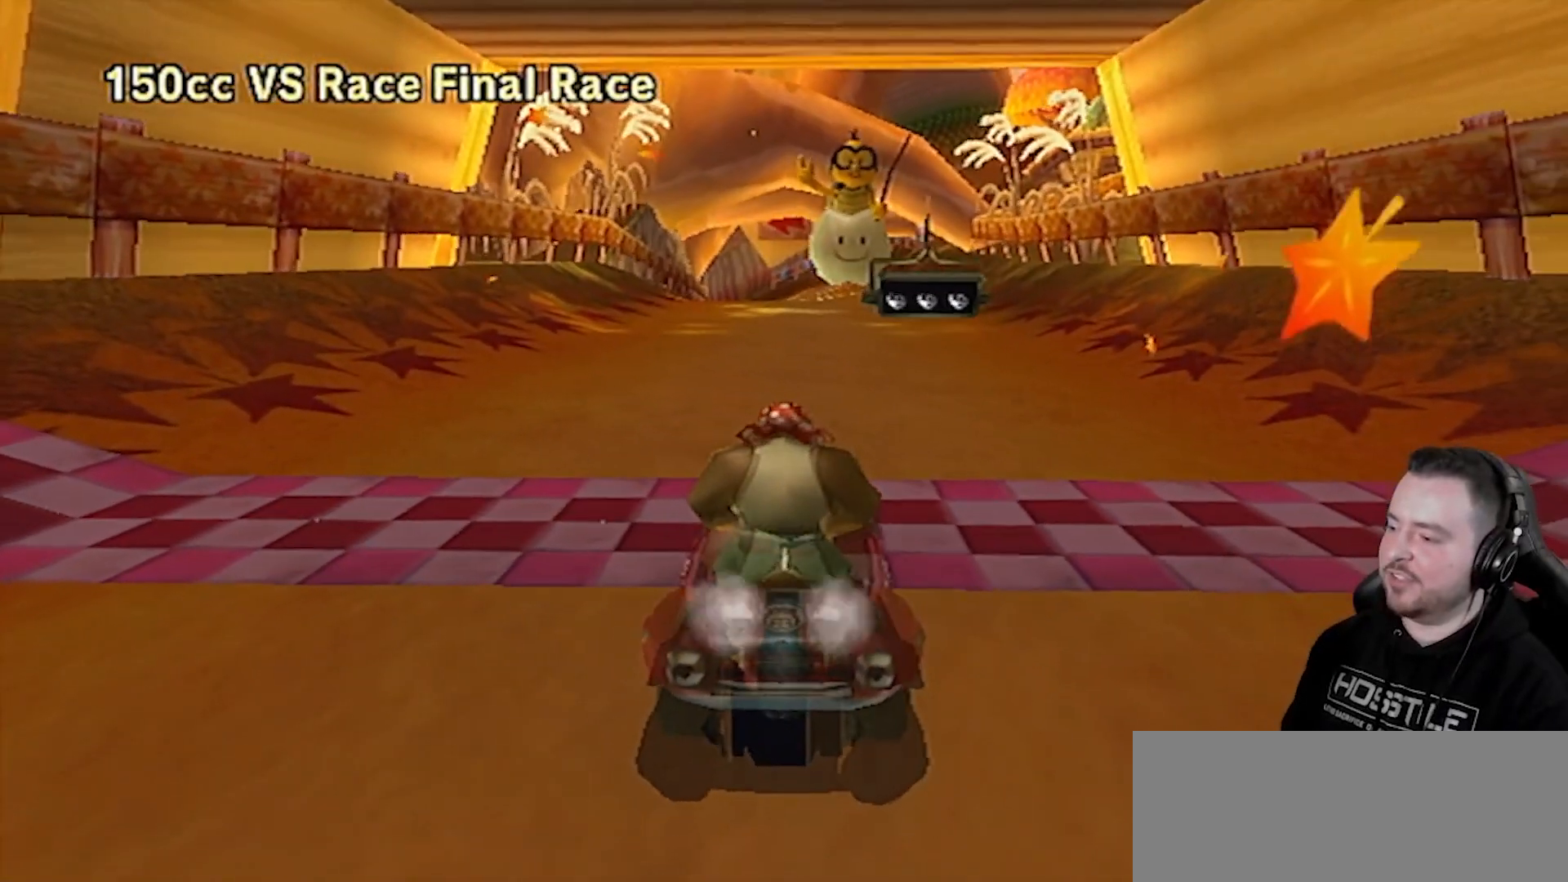
{"buttons": [], "left_stick": "center", "right_stick": "center", "events": []}
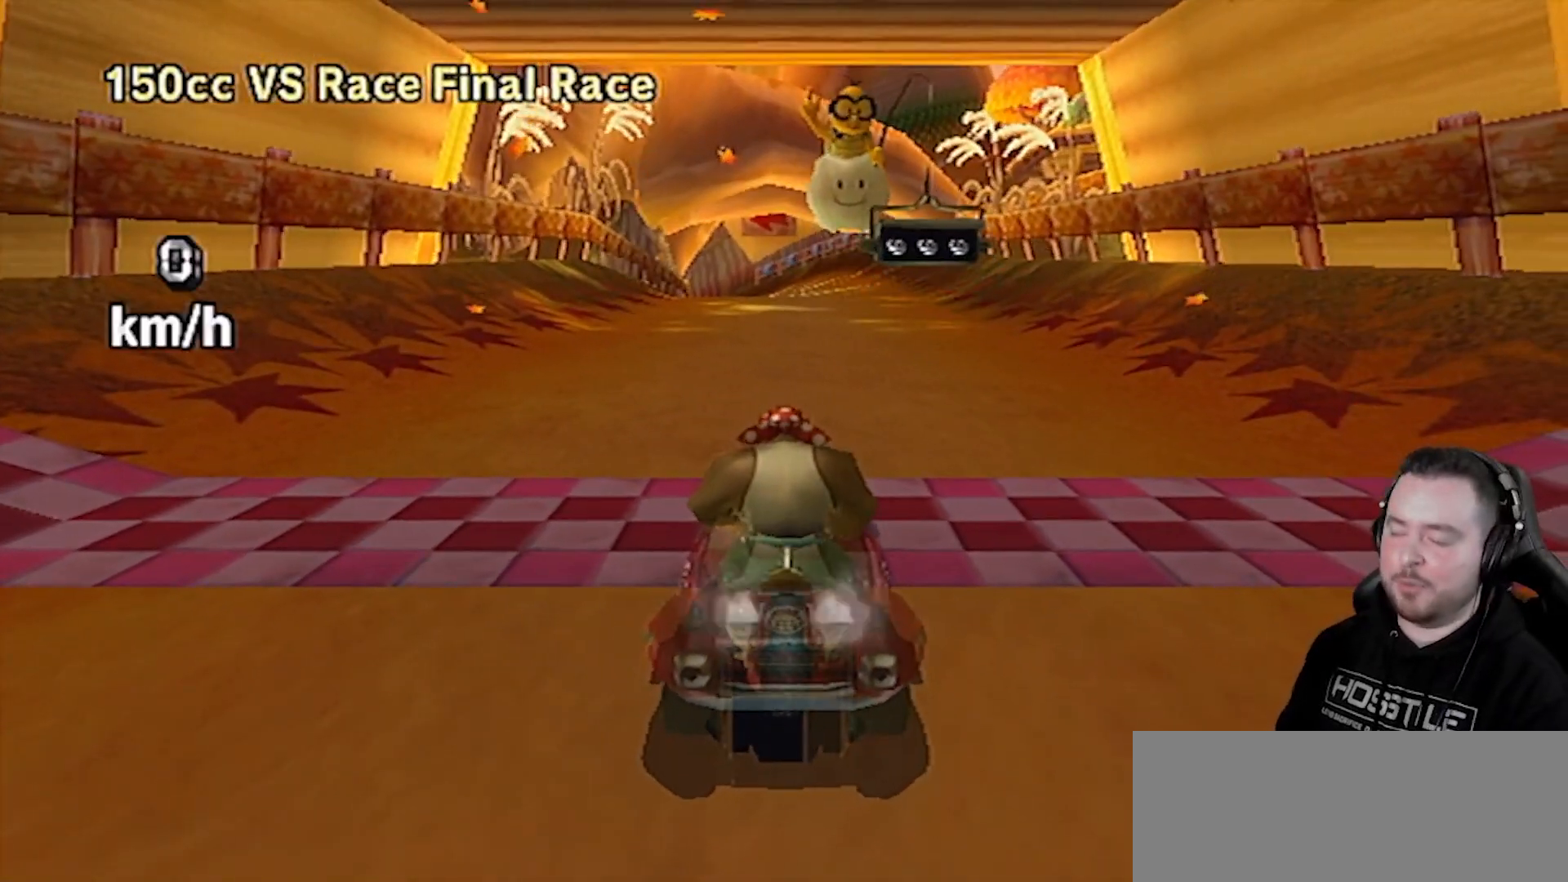
{"buttons": [], "left_stick": "right", "right_stick": "center", "events": [[500, "left_stick", "right"]]}
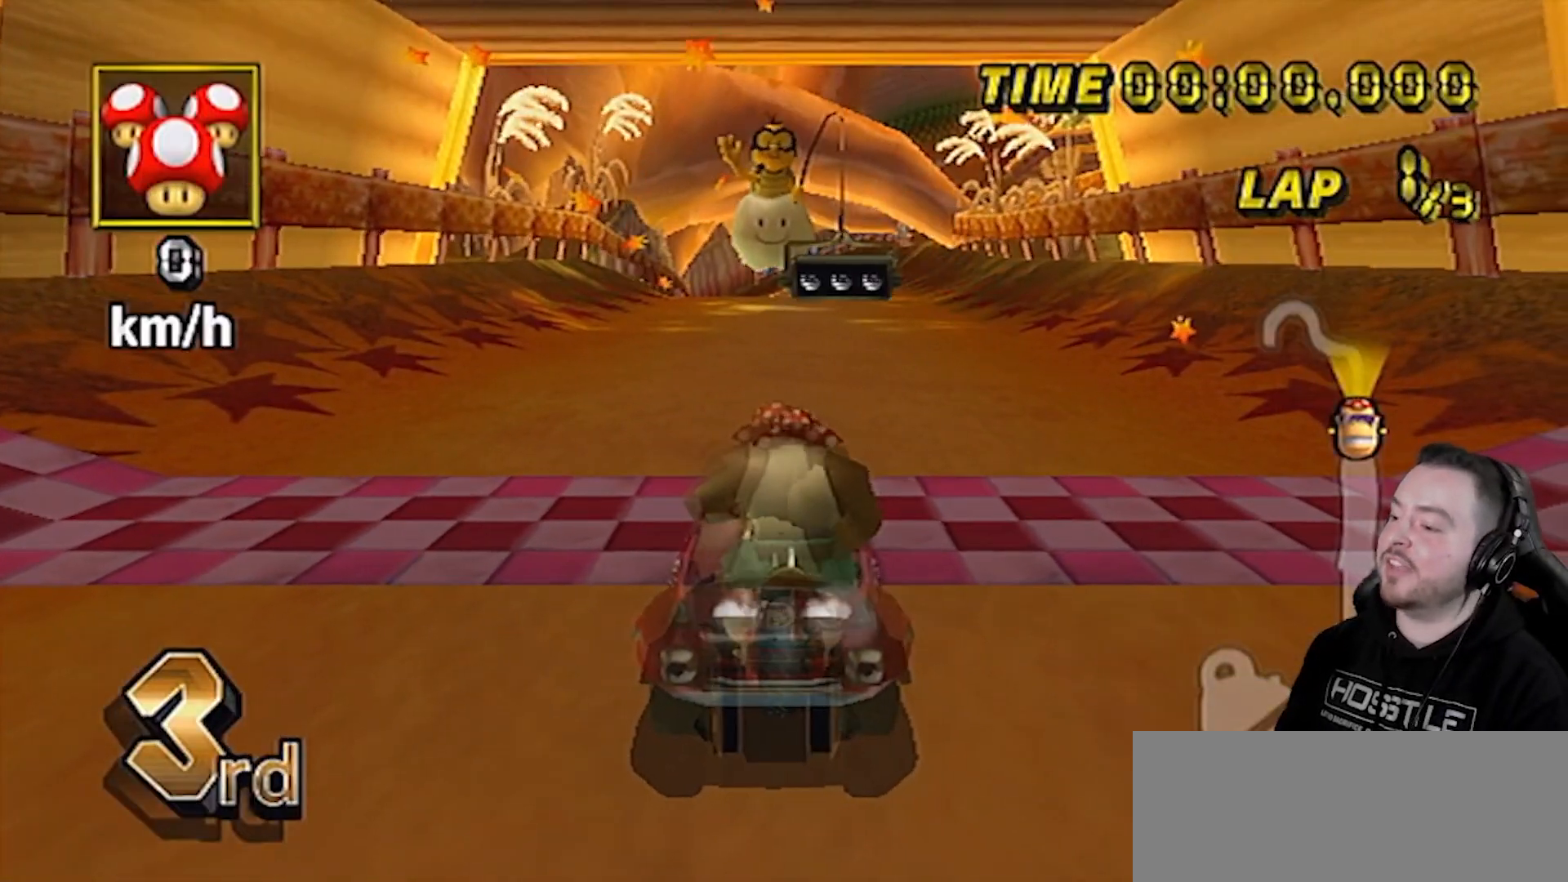
{"buttons": [], "left_stick": "down-left", "right_stick": "center", "events": [[233, "DPAD_UP", "down"], [267, "DPAD_RIGHT", "down"], [367, "DPAD_RIGHT", "up"], [400, "DPAD_UP", "up"], [433, "left_stick", "down-left"]]}
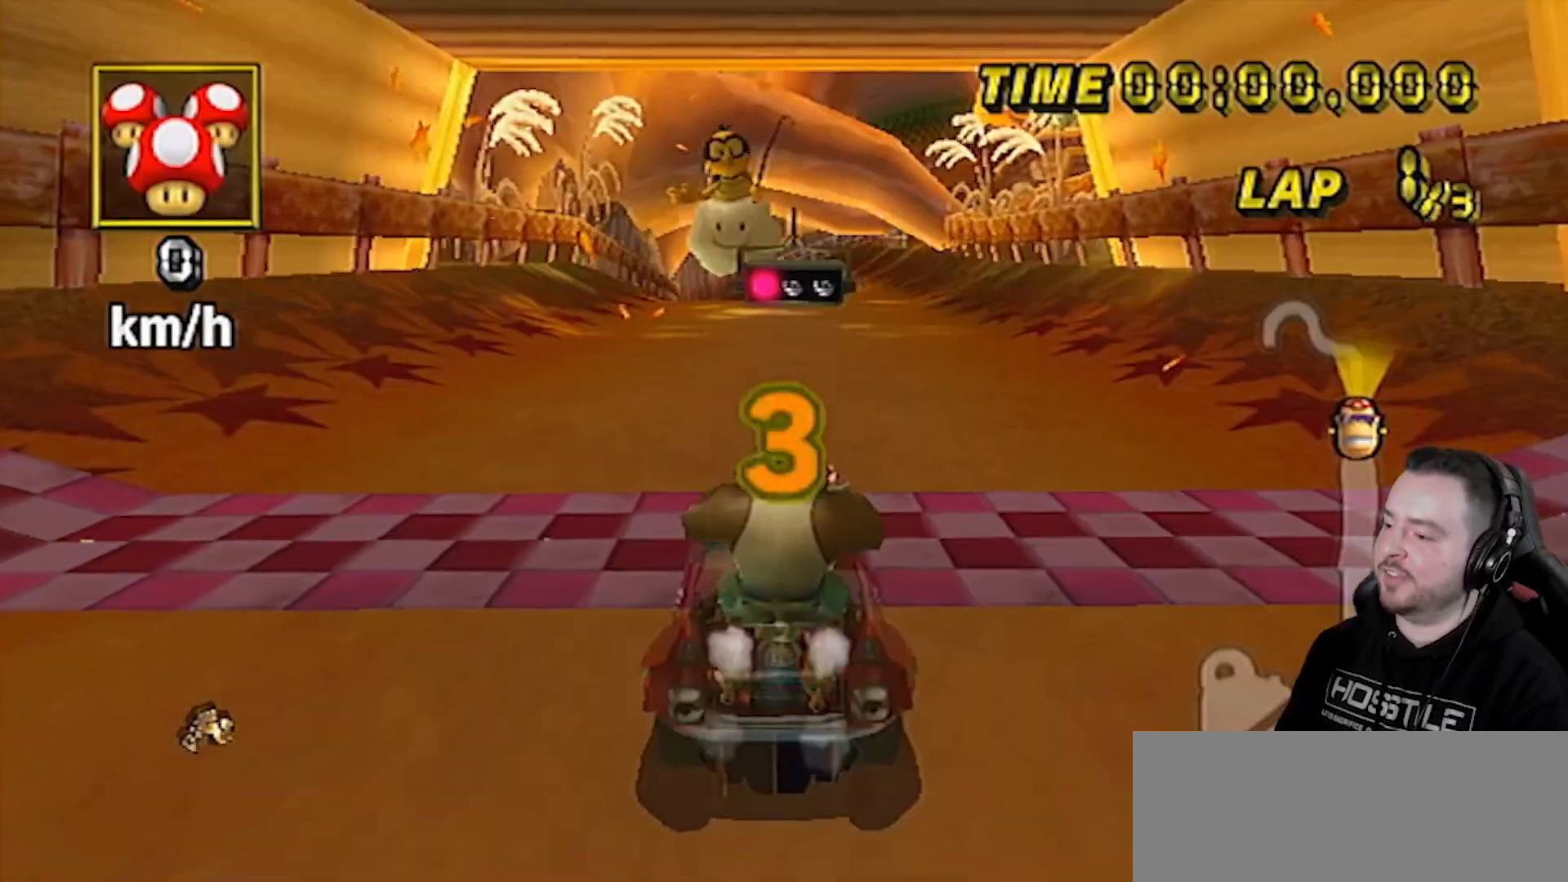
{"buttons": [], "left_stick": "center", "right_stick": "center", "events": [[250, "left_stick", "center"]]}
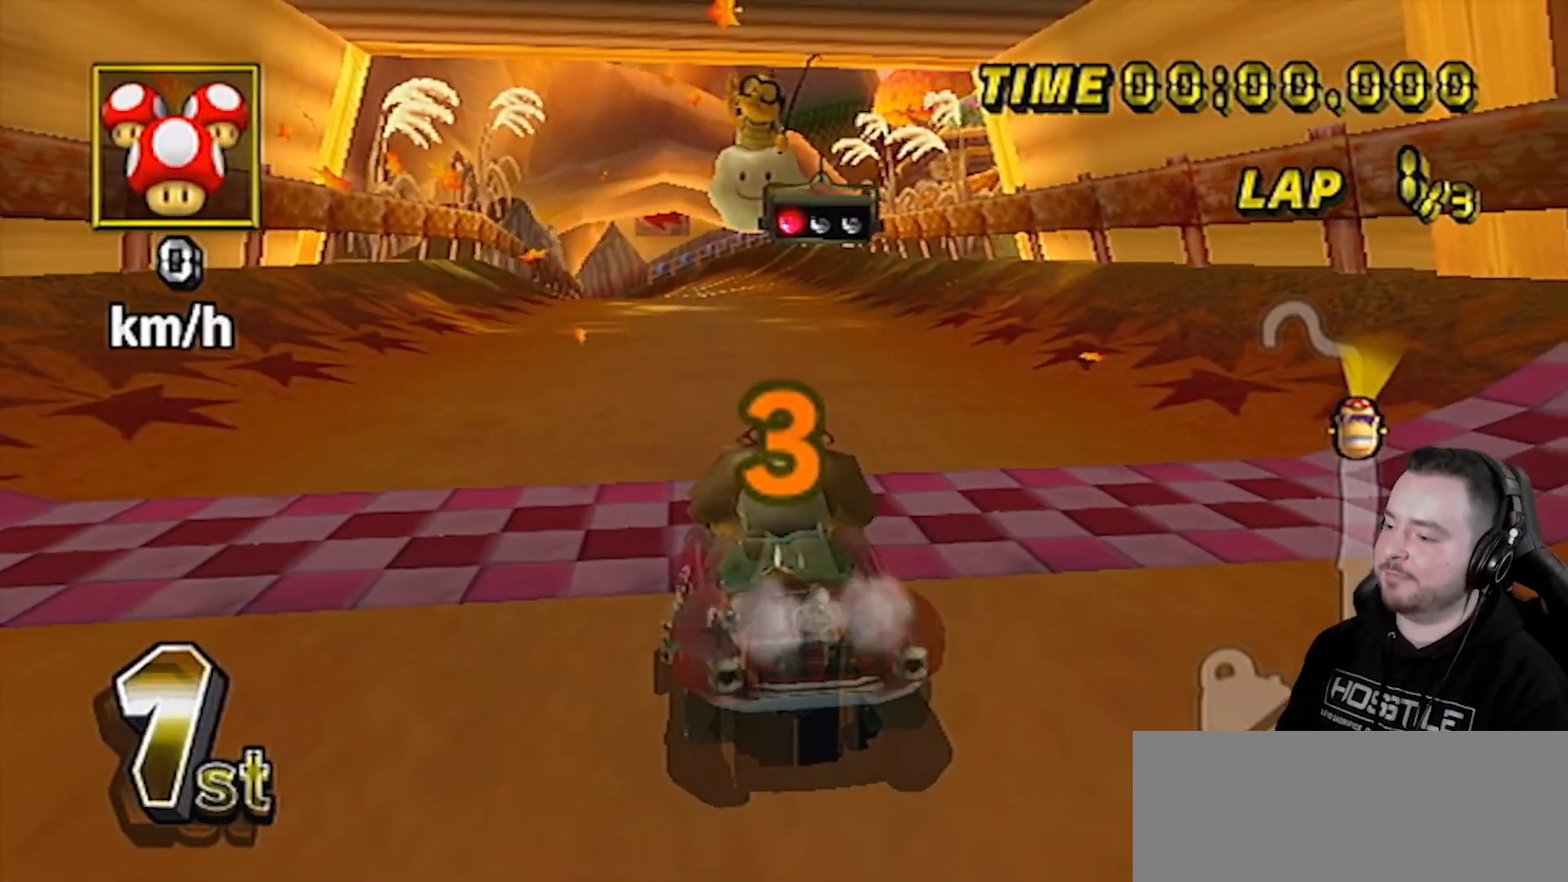
{"buttons": [], "left_stick": "center", "right_stick": "center", "events": []}
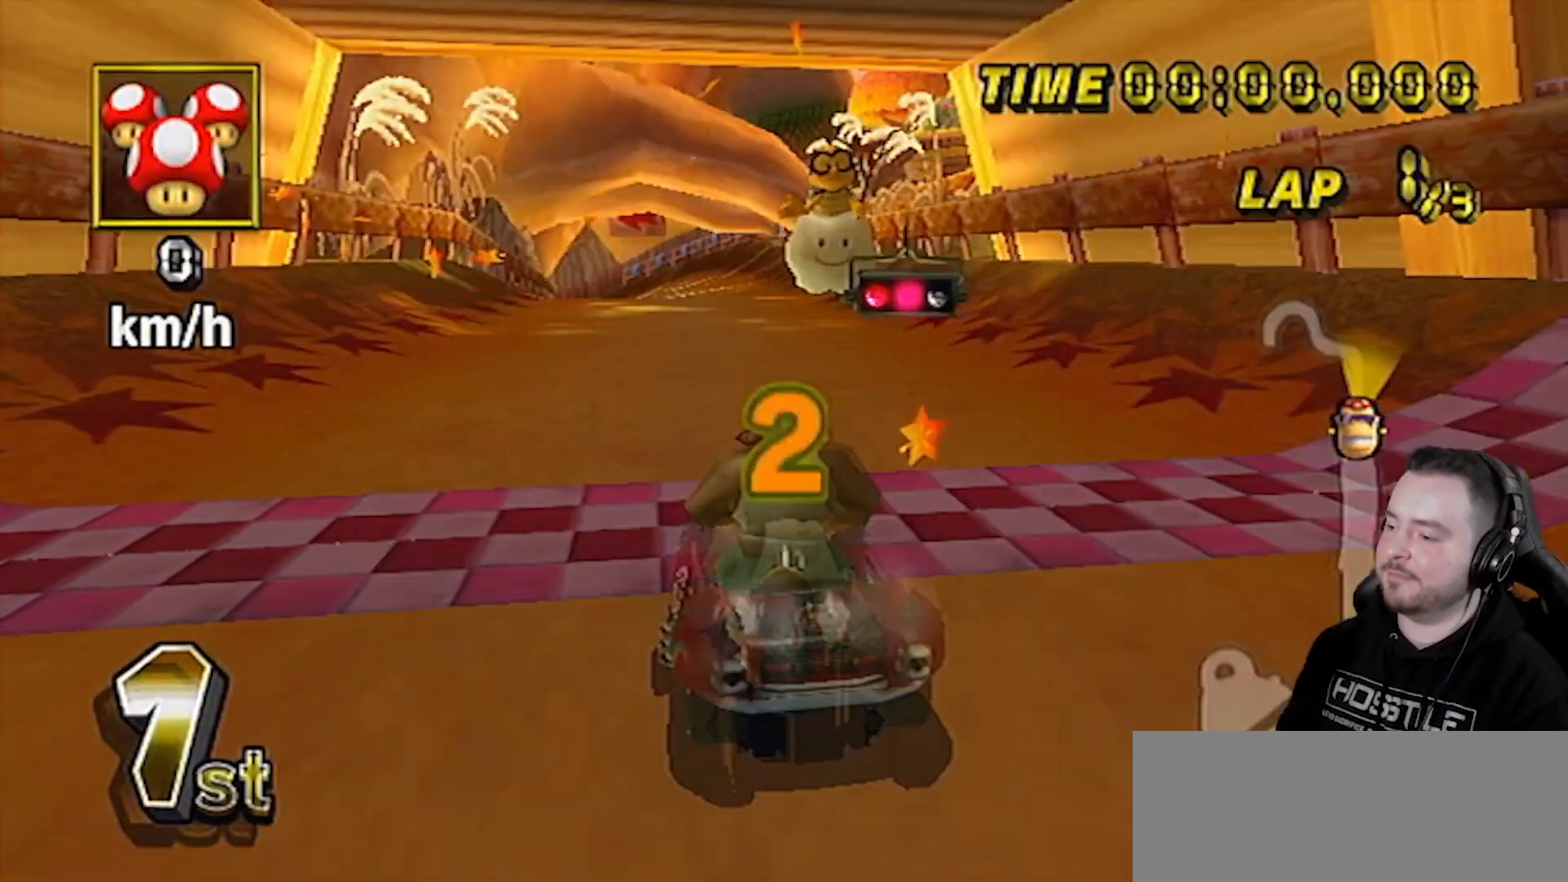
{"buttons": ["A"], "left_stick": "center", "right_stick": "center", "events": [[350, "A", "down"]]}
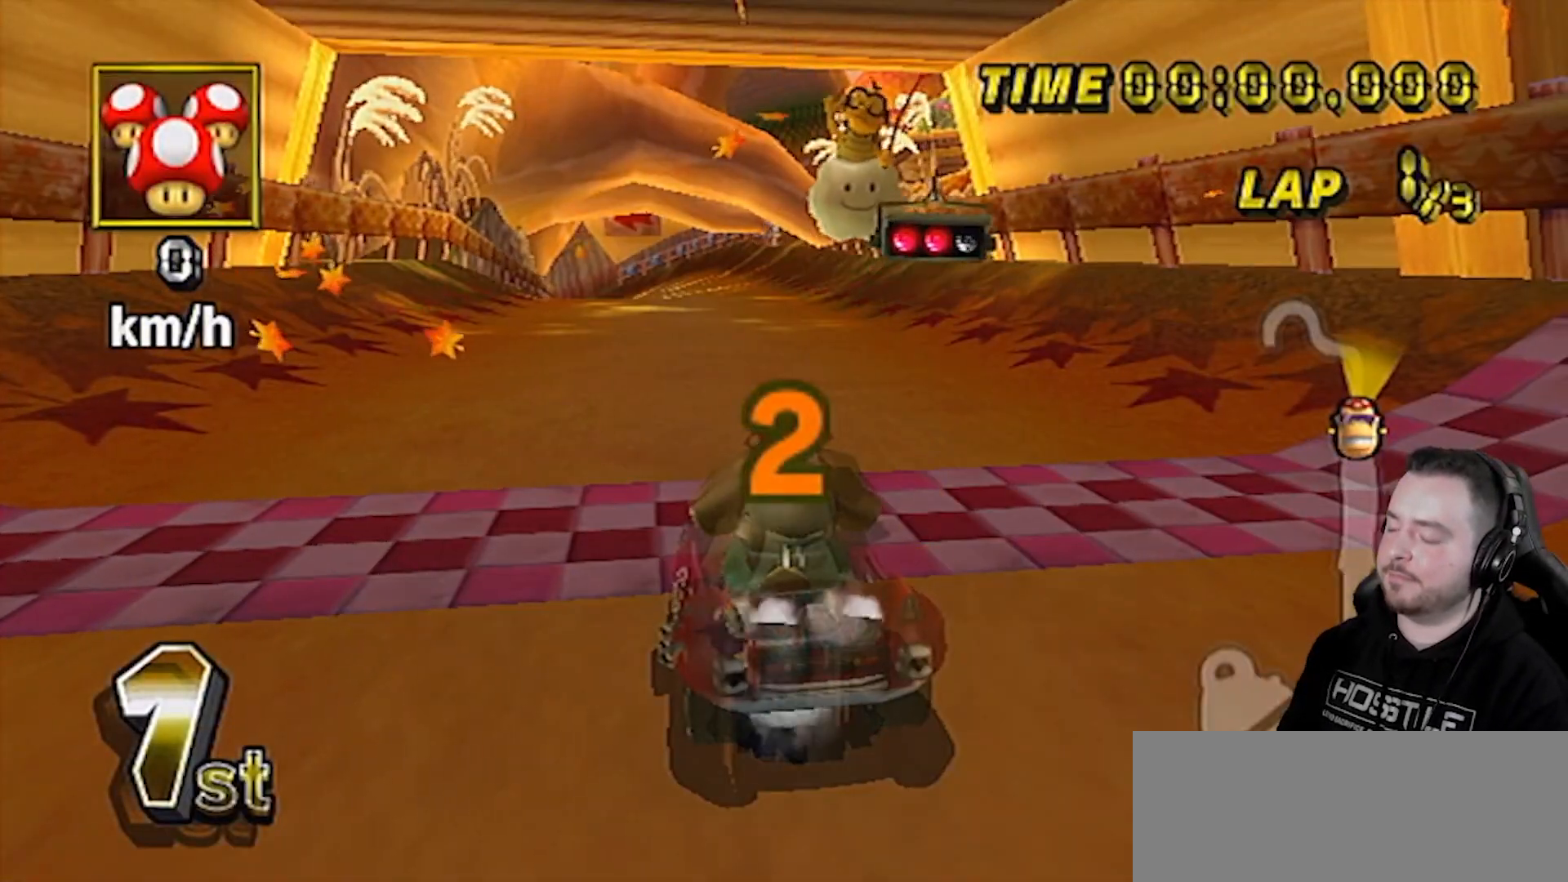
{"buttons": ["A"], "left_stick": "center", "right_stick": "center", "events": []}
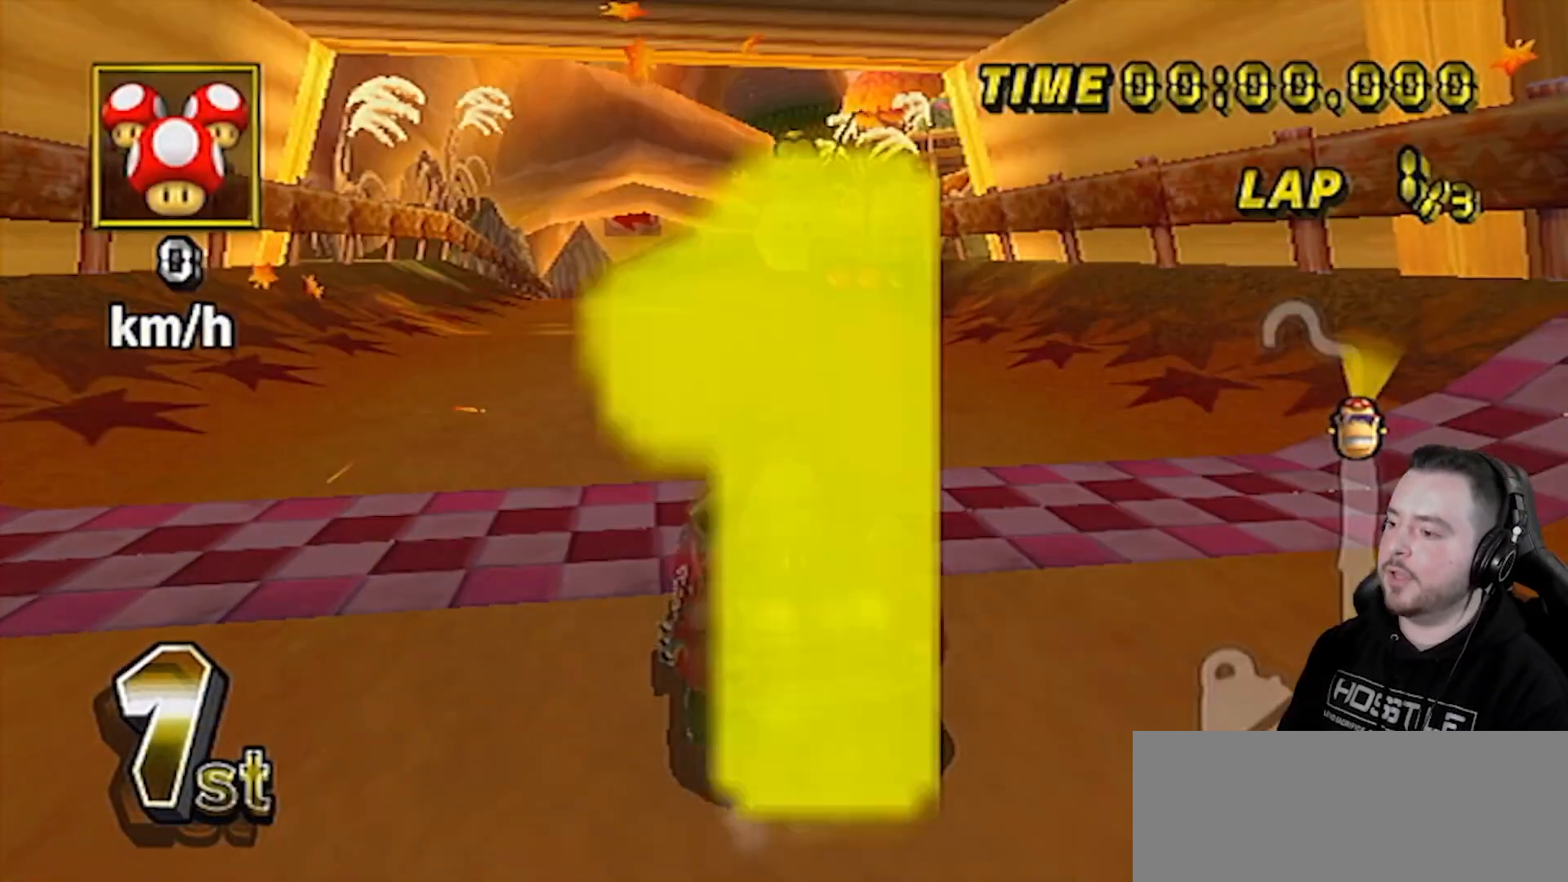
{"buttons": ["A"], "left_stick": "center", "right_stick": "center", "events": []}
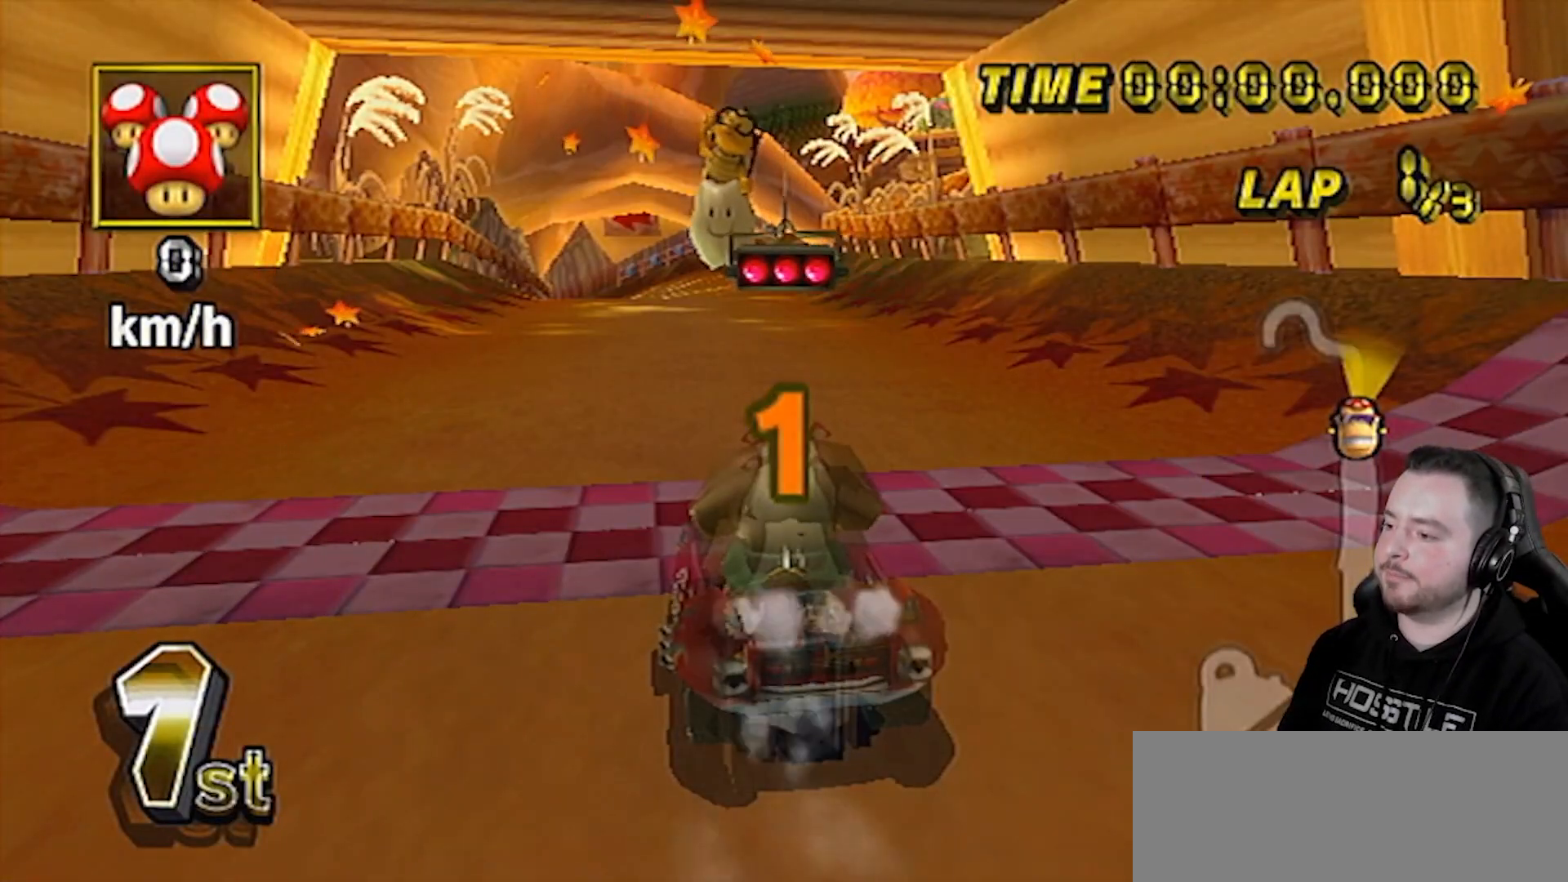
{"buttons": ["A"], "left_stick": "center", "right_stick": "center", "events": []}
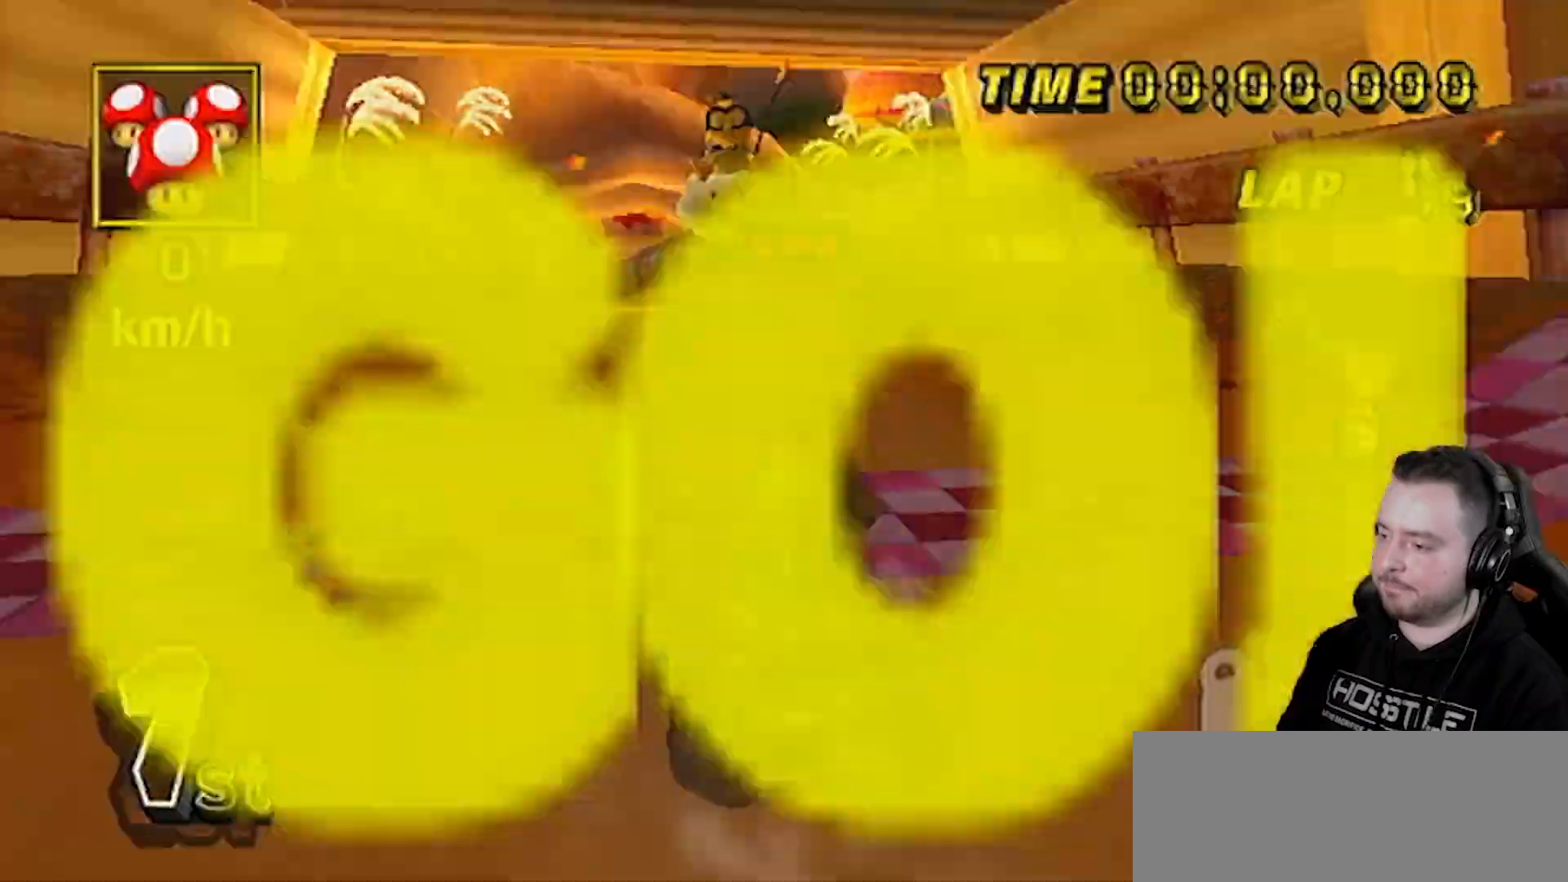
{"buttons": ["A"], "left_stick": "center", "right_stick": "center", "events": [[50, "DPAD_UP", "down"], [183, "DPAD_UP", "up"]]}
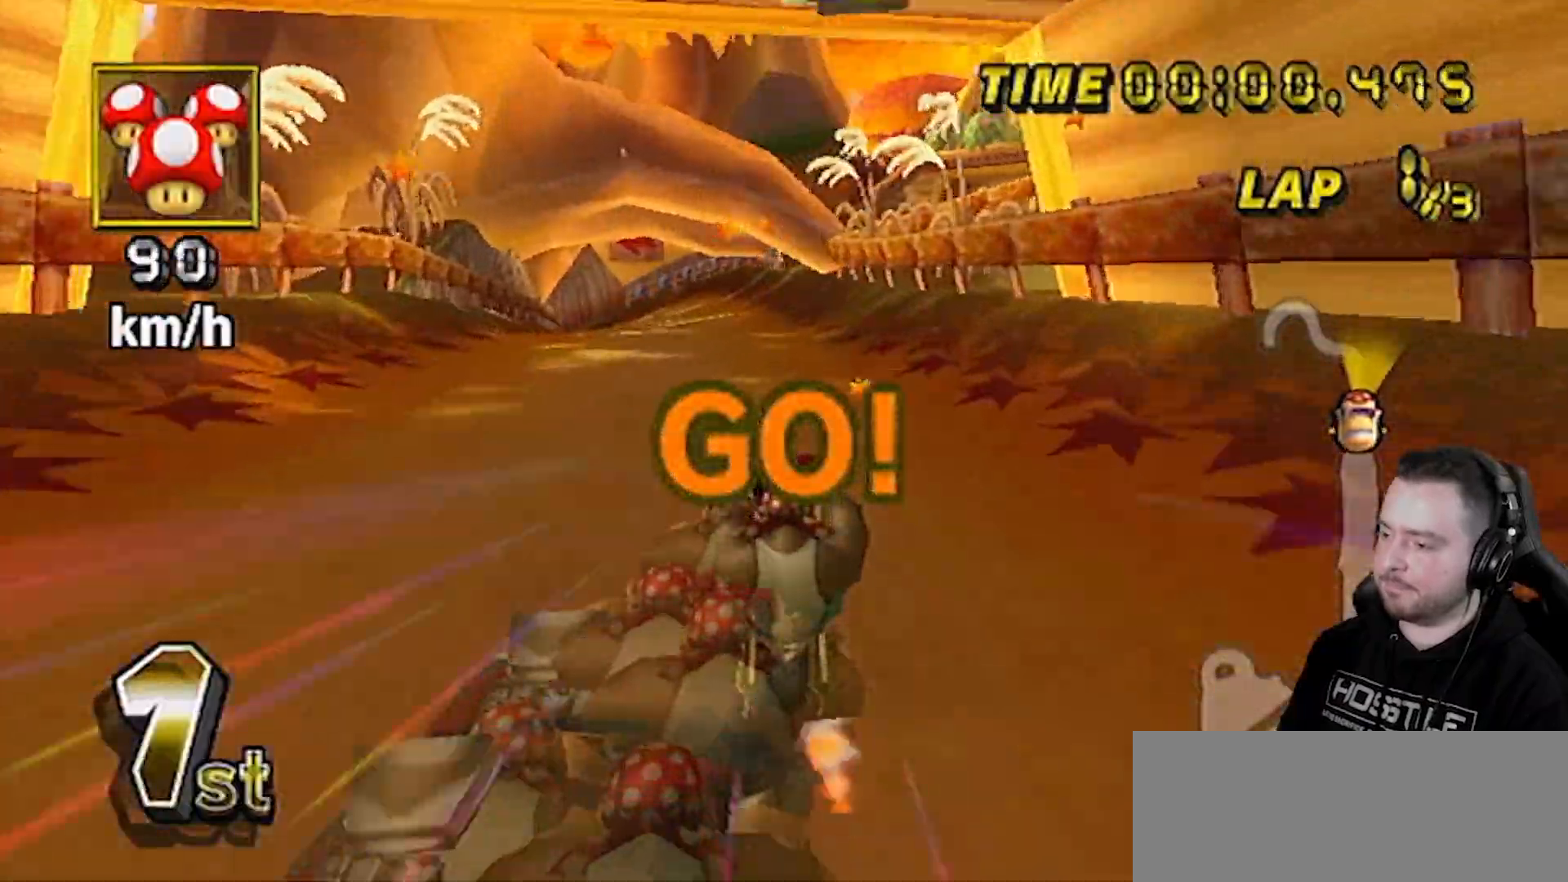
{"buttons": ["A"], "left_stick": "left", "right_stick": "center", "events": [[433, "left_stick", "left"]]}
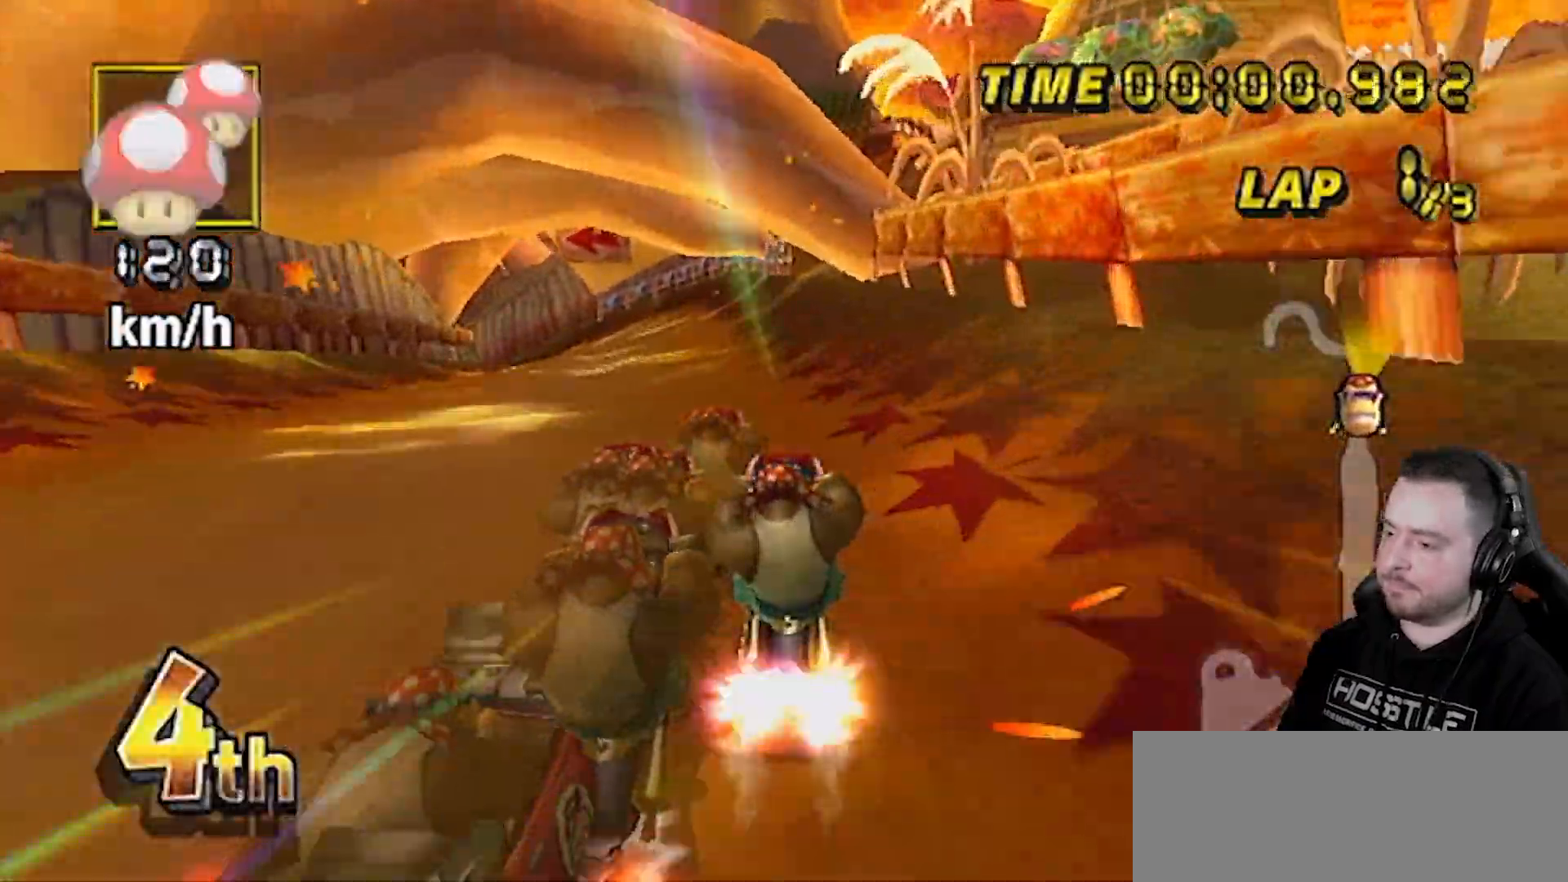
{"buttons": ["A"], "left_stick": "center", "right_stick": "center", "events": [[17, "L1", "down"], [117, "L1", "up"], [433, "left_stick", "center"]]}
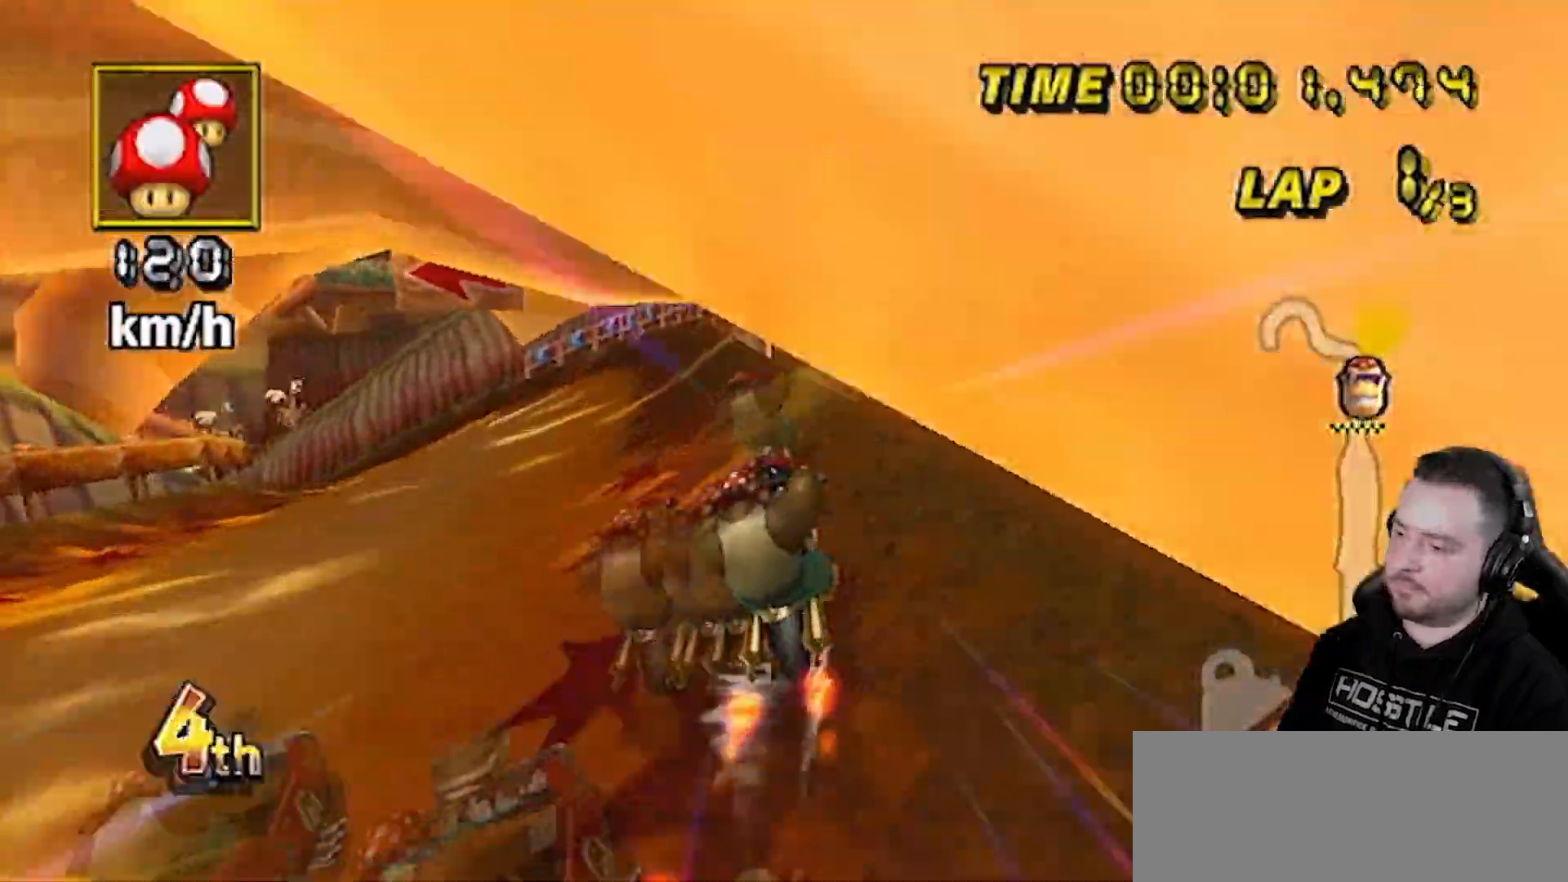
{"buttons": ["A", "R1"], "left_stick": "left", "right_stick": "center", "events": [[83, "left_stick", "left"], [150, "R1", "down"]]}
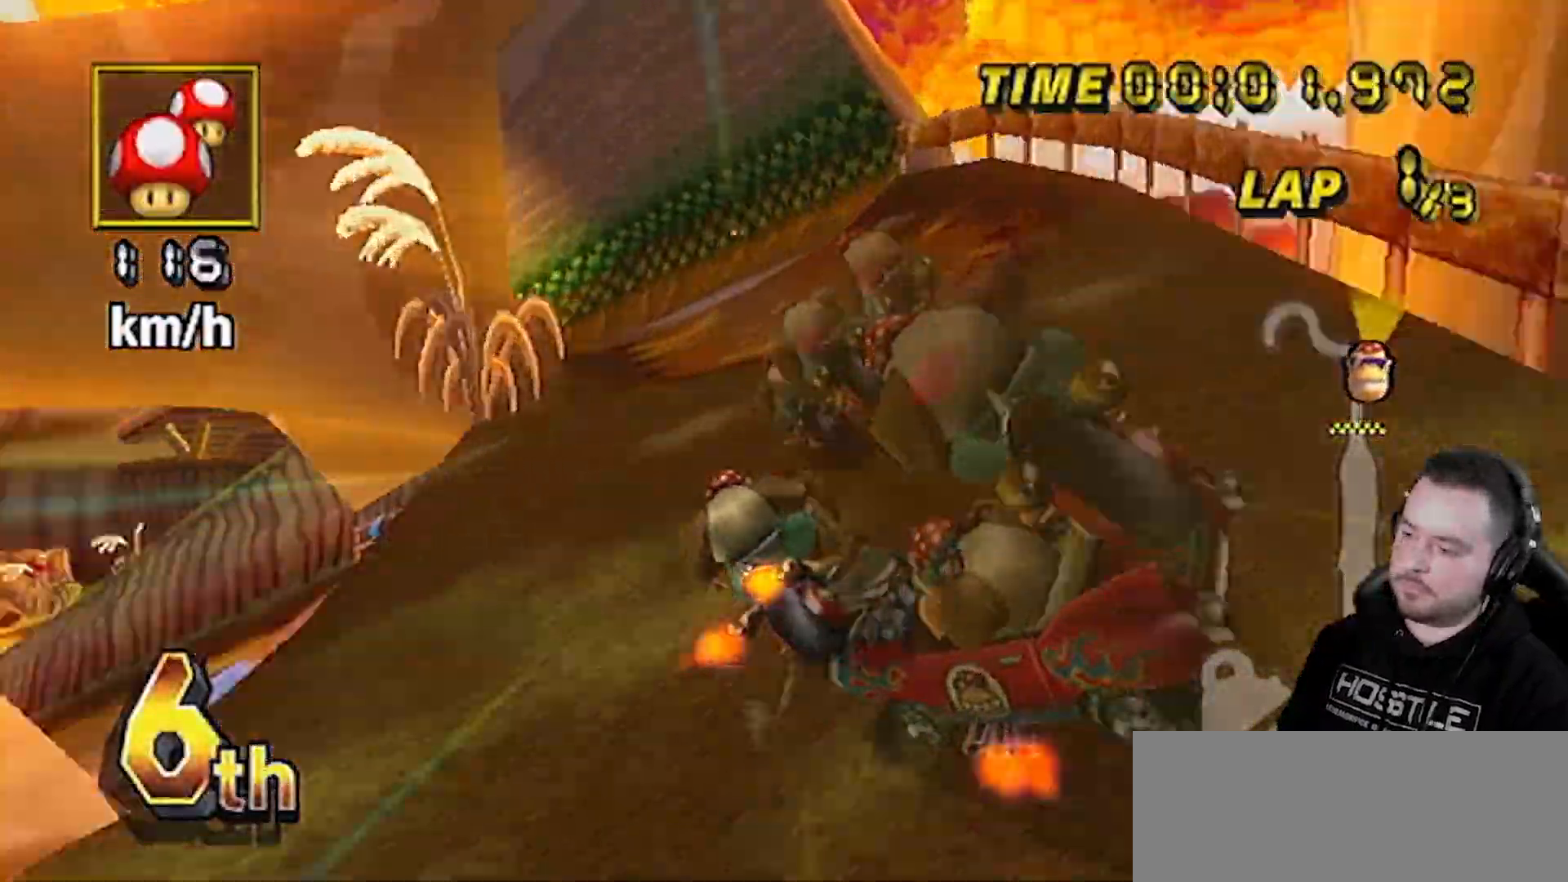
{"buttons": ["A", "R1"], "left_stick": "down-left", "right_stick": "center", "events": [[33, "left_stick", "down"], [150, "left_stick", "down-left"]]}
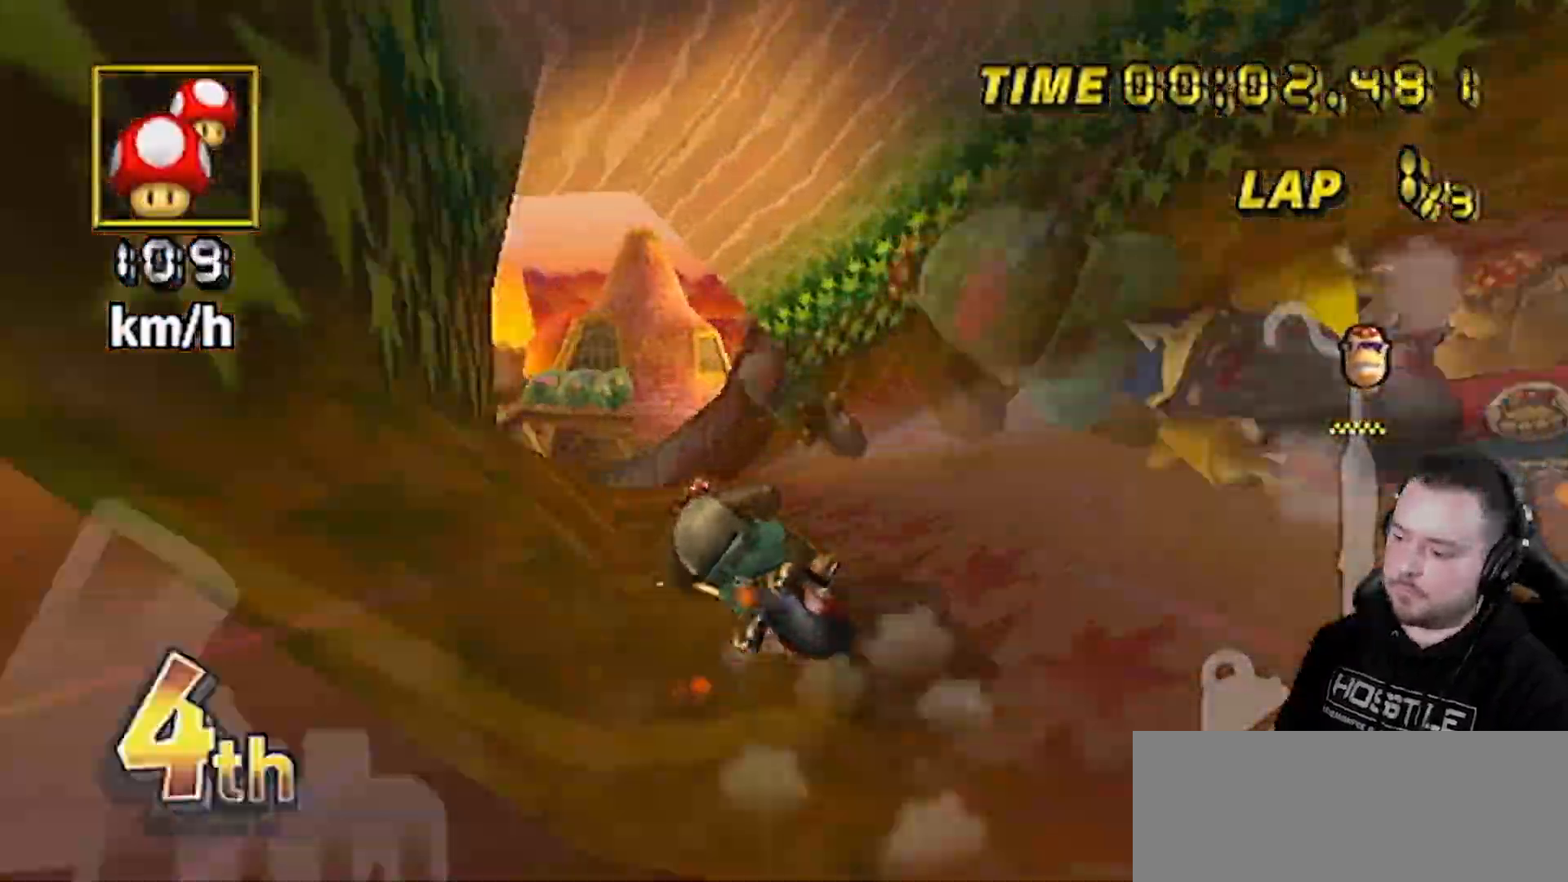
{"buttons": ["A", "R1"], "left_stick": "left", "right_stick": "center", "events": [[33, "left_stick", "left"]]}
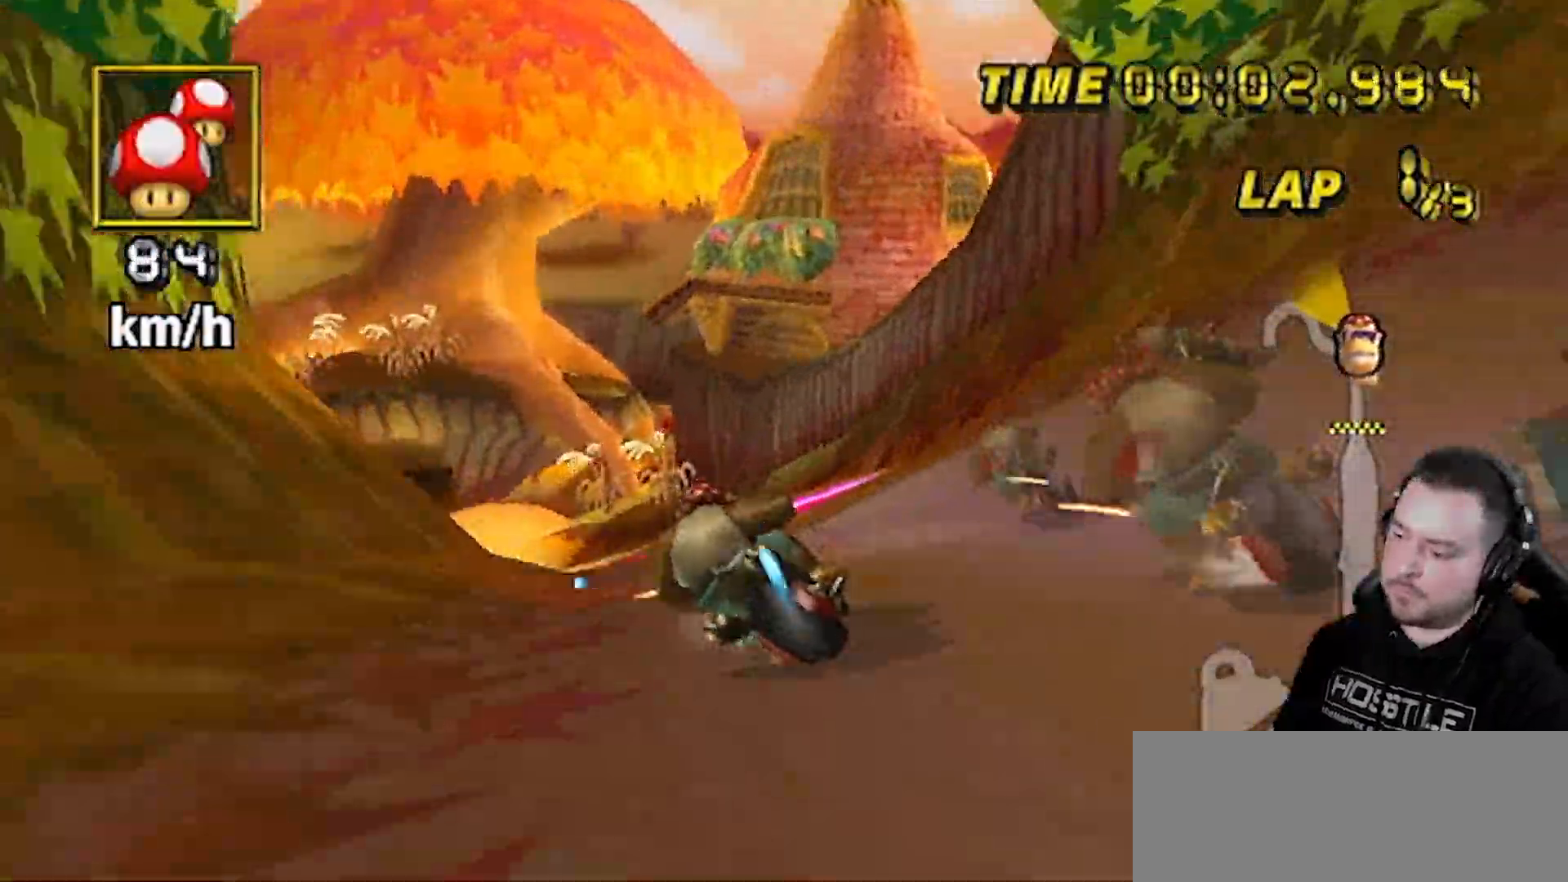
{"buttons": ["A", "R1"], "left_stick": "center", "right_stick": "center", "events": [[250, "left_stick", "center"]]}
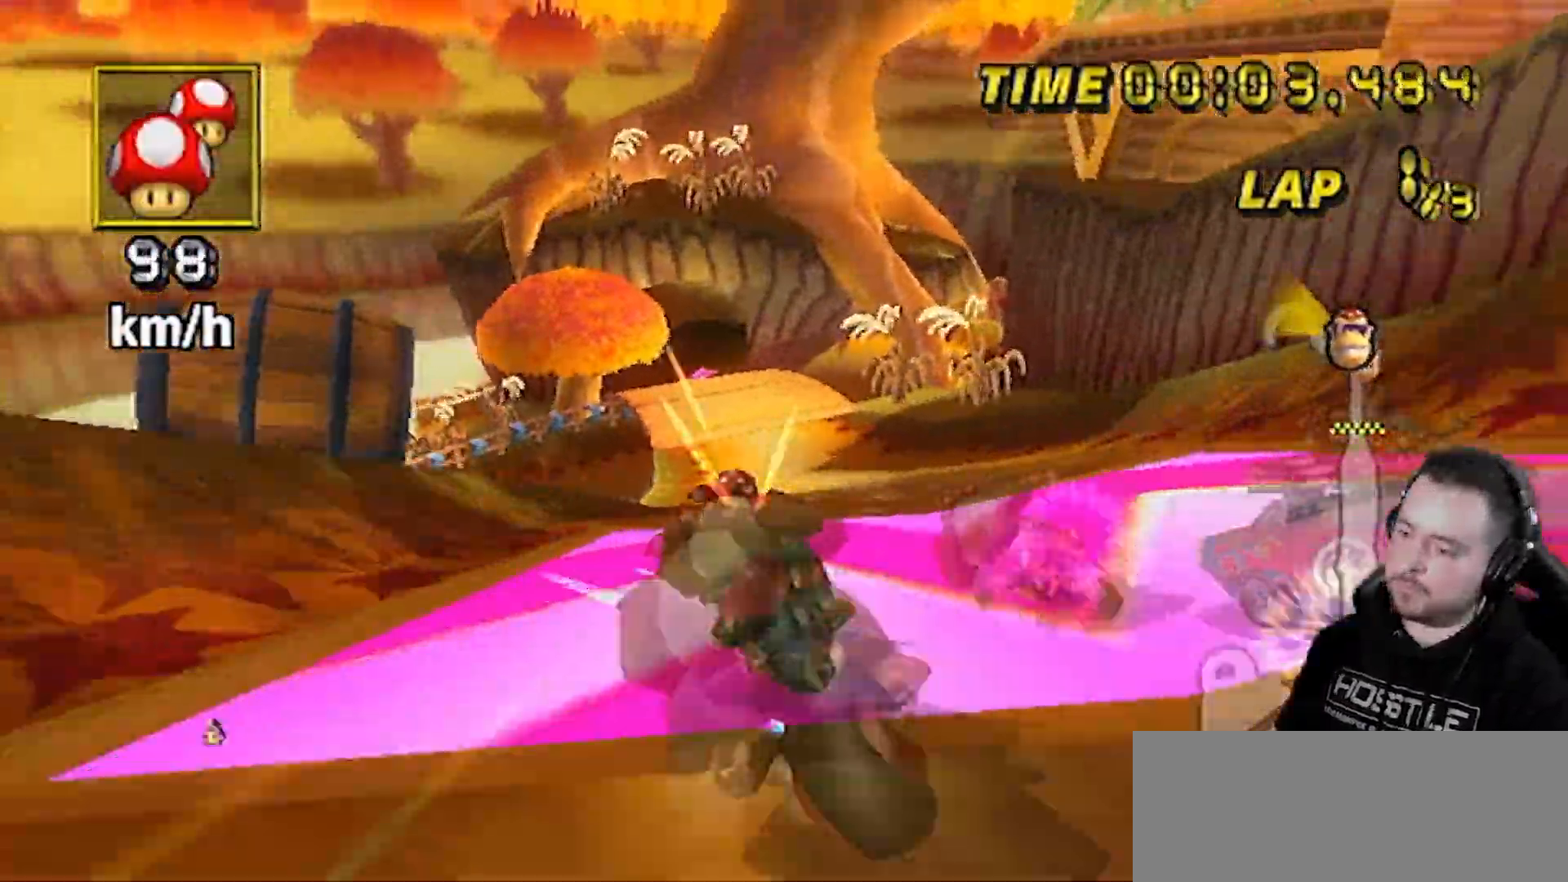
{"buttons": ["A", "R1"], "left_stick": "right", "right_stick": "center", "events": [[150, "left_stick", "right"]]}
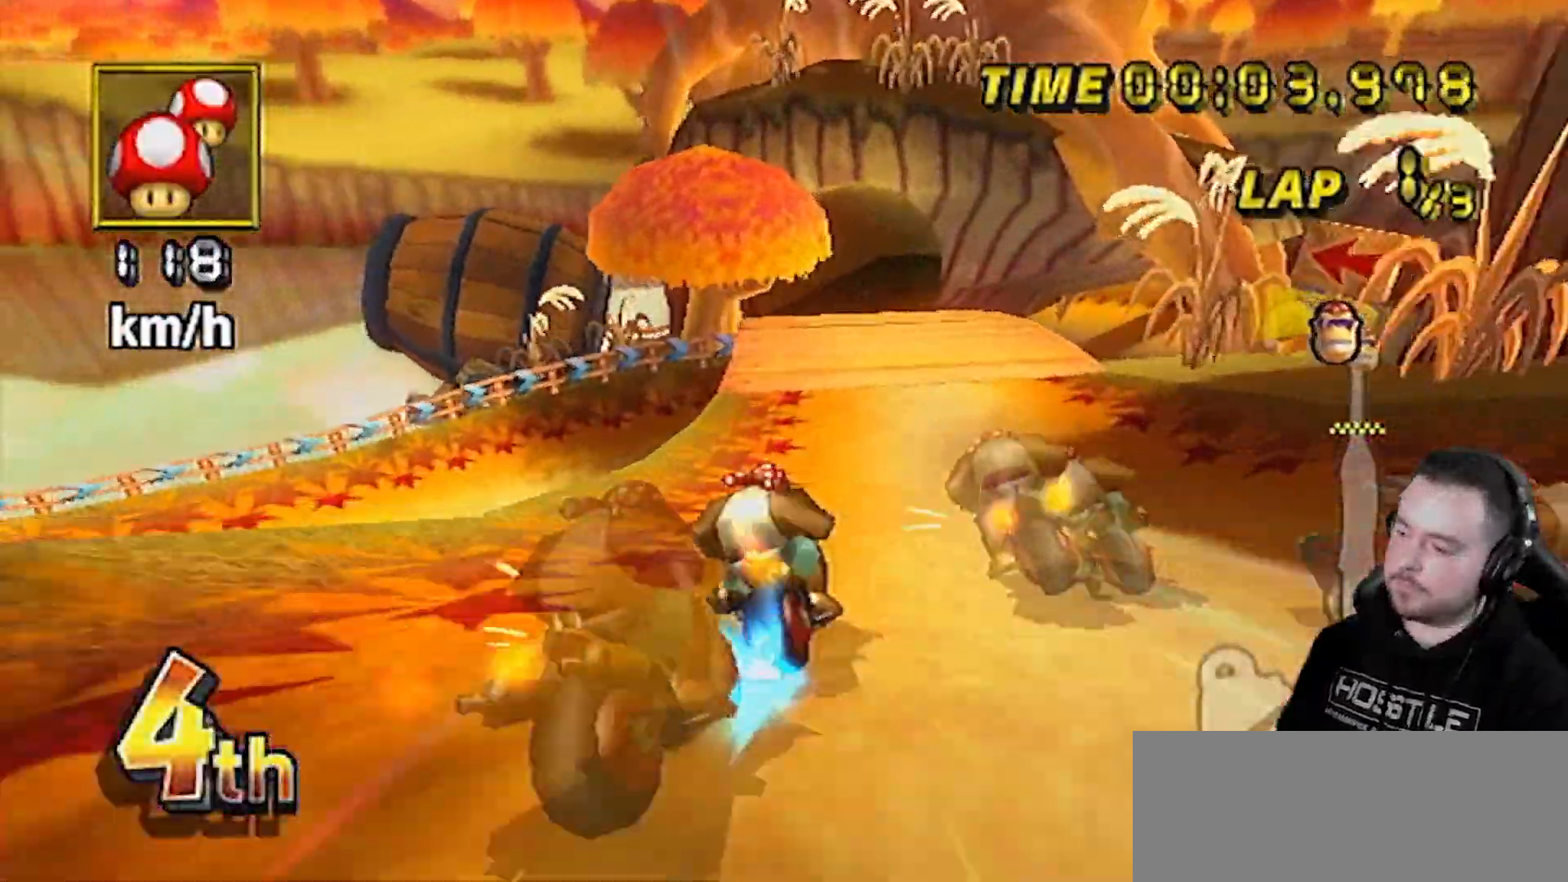
{"buttons": ["A", "R1"], "left_stick": "right", "right_stick": "center", "events": []}
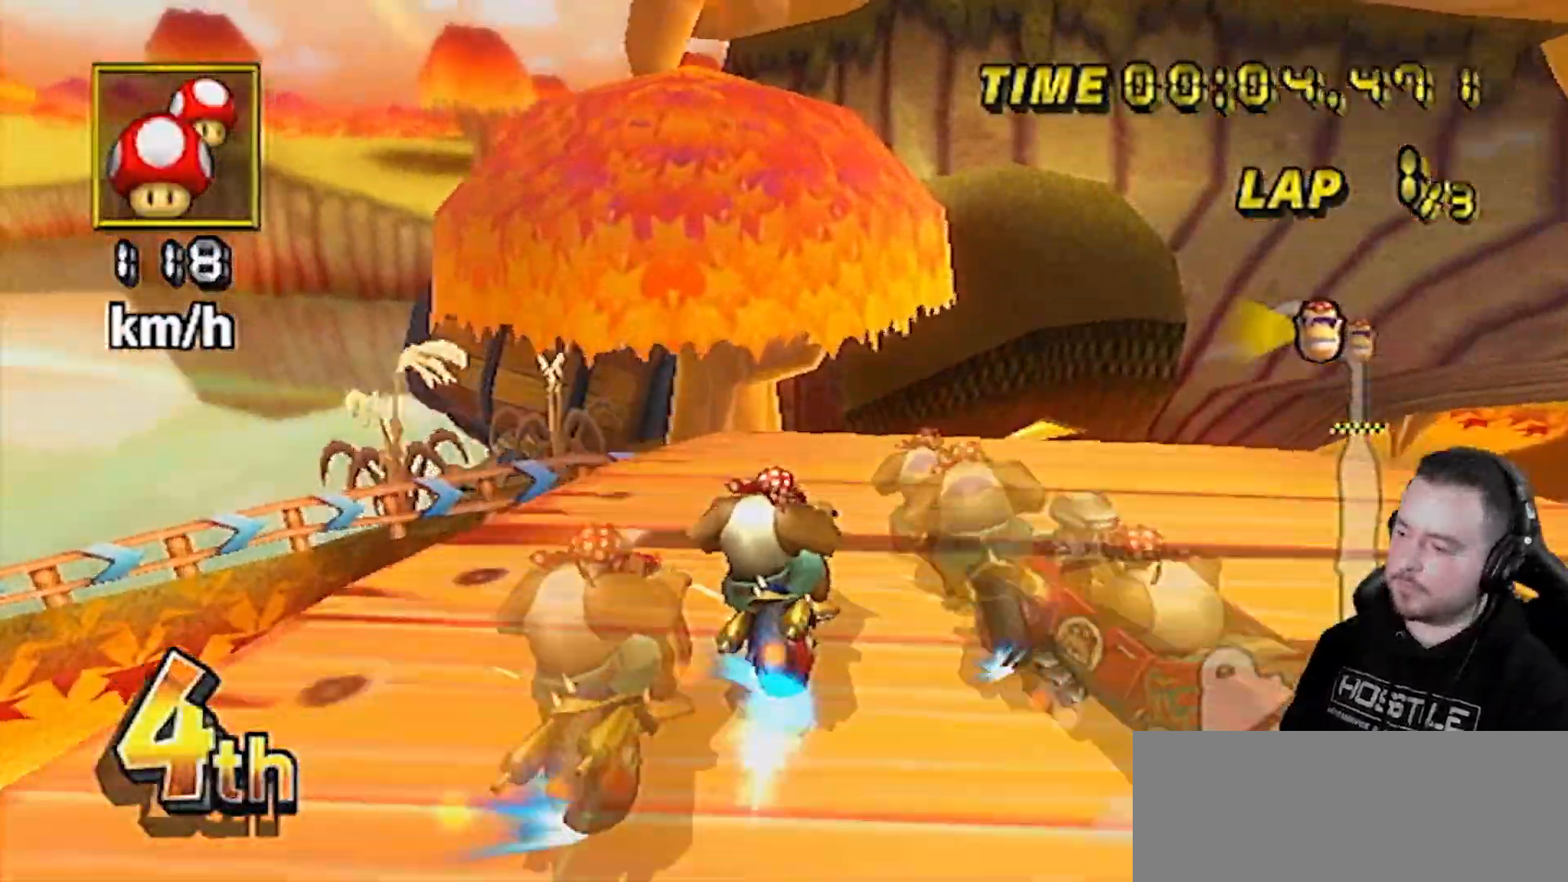
{"buttons": ["A"], "left_stick": "left", "right_stick": "center", "events": [[250, "R1", "up"], [267, "DPAD_LEFT", "down"], [267, "DPAD_UP", "down"], [267, "left_stick", "center"], [300, "DPAD_LEFT", "up"], [367, "DPAD_UP", "up"], [467, "left_stick", "left"]]}
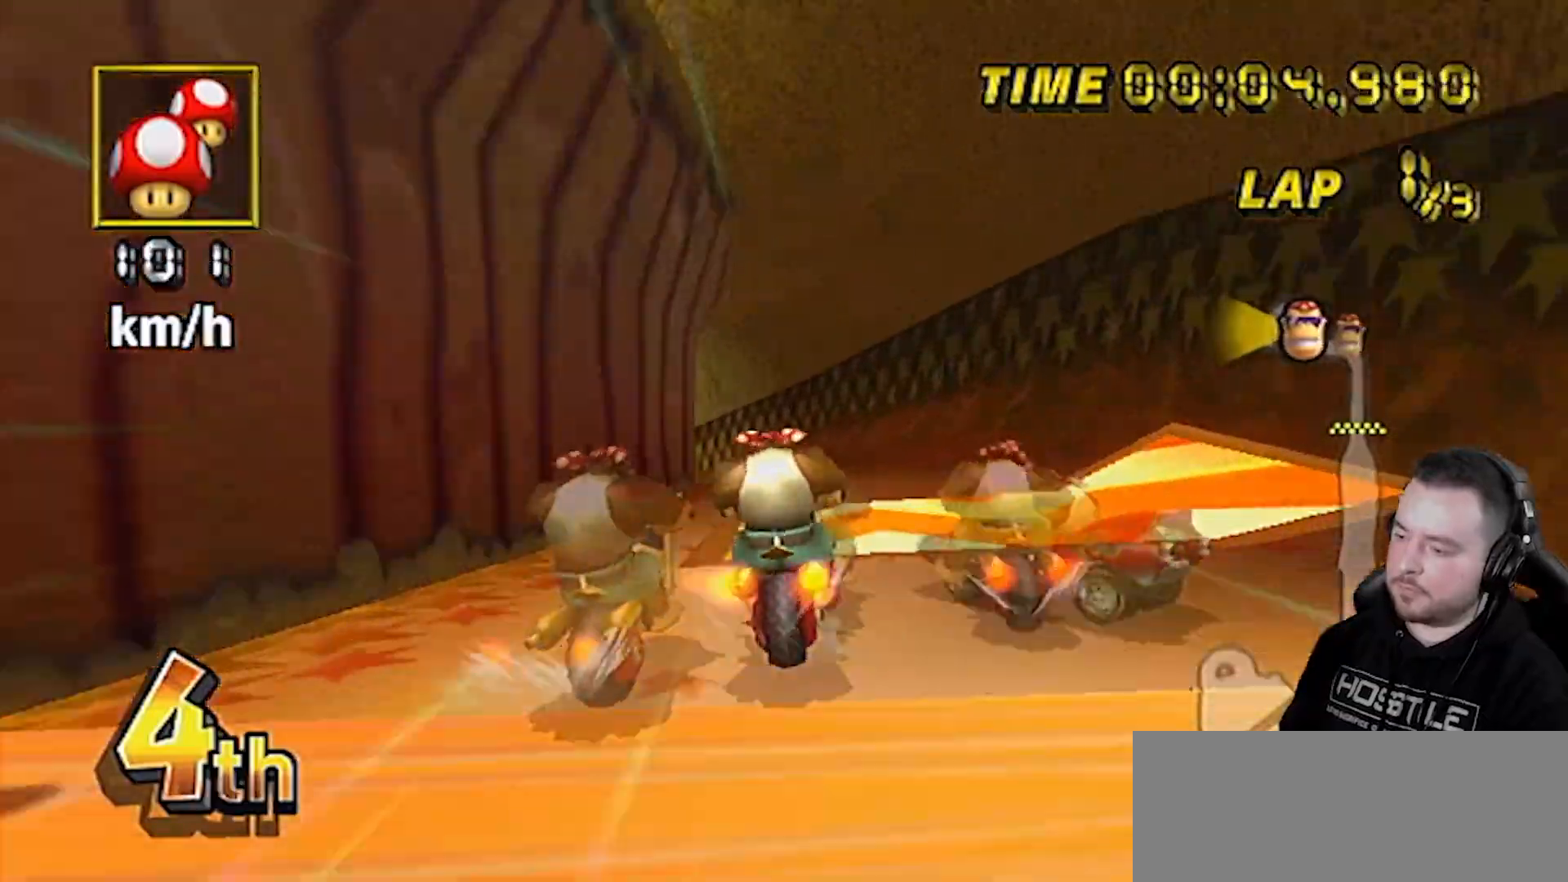
{"buttons": ["A", "R1"], "left_stick": "left", "right_stick": "center", "events": [[17, "R1", "down"], [17, "left_stick", "down-left"], [383, "left_stick", "center"], [500, "left_stick", "left"]]}
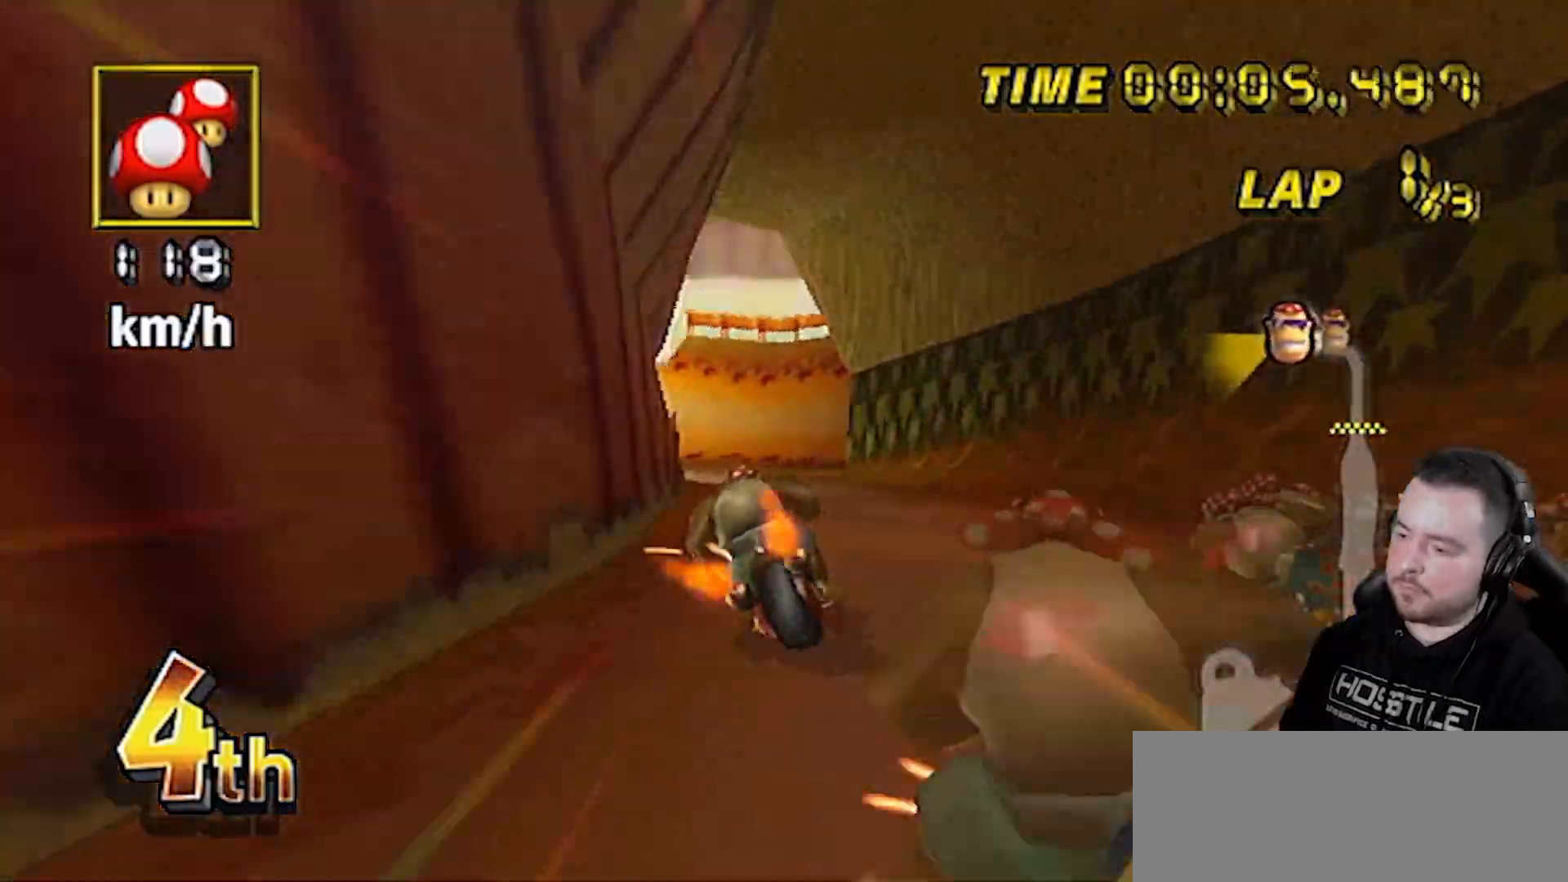
{"buttons": ["A"], "left_stick": "right", "right_stick": "center", "events": [[250, "DPAD_UP", "down"], [250, "R1", "up"], [250, "left_stick", "center"], [317, "DPAD_UP", "up"], [400, "left_stick", "right"]]}
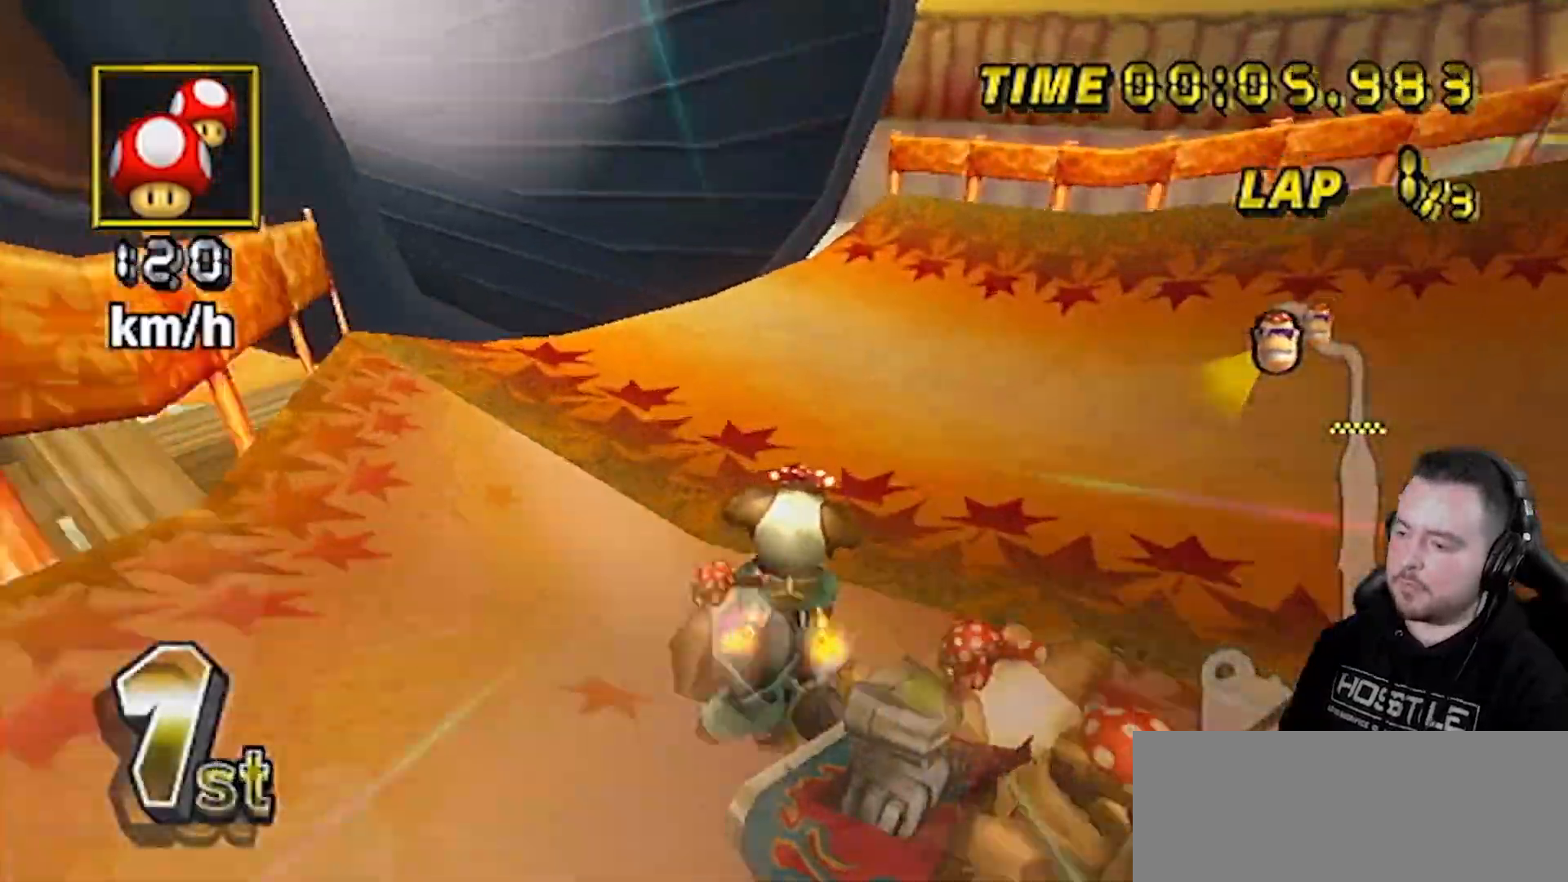
{"buttons": ["A"], "left_stick": "left", "right_stick": "center", "events": [[250, "left_stick", "left"], [317, "left_stick", "center"], [500, "left_stick", "left"]]}
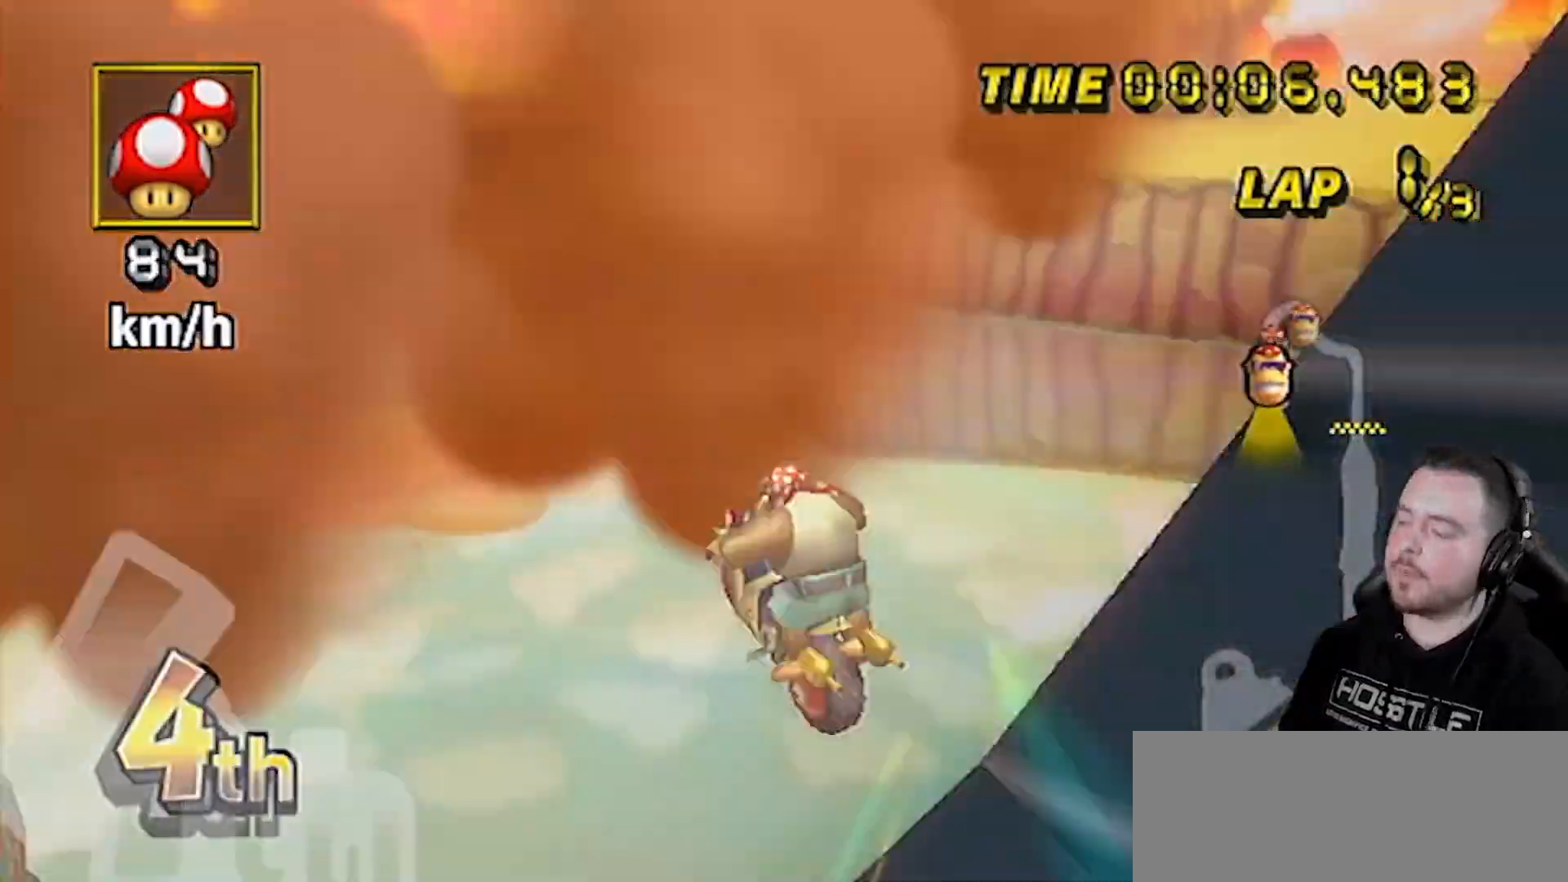
{"buttons": ["A"], "left_stick": "up", "right_stick": "center", "events": [[117, "left_stick", "down-right"], [183, "left_stick", "up-right"], [233, "left_stick", "up-left"], [300, "left_stick", "down-left"], [367, "left_stick", "right"], [467, "left_stick", "up"]]}
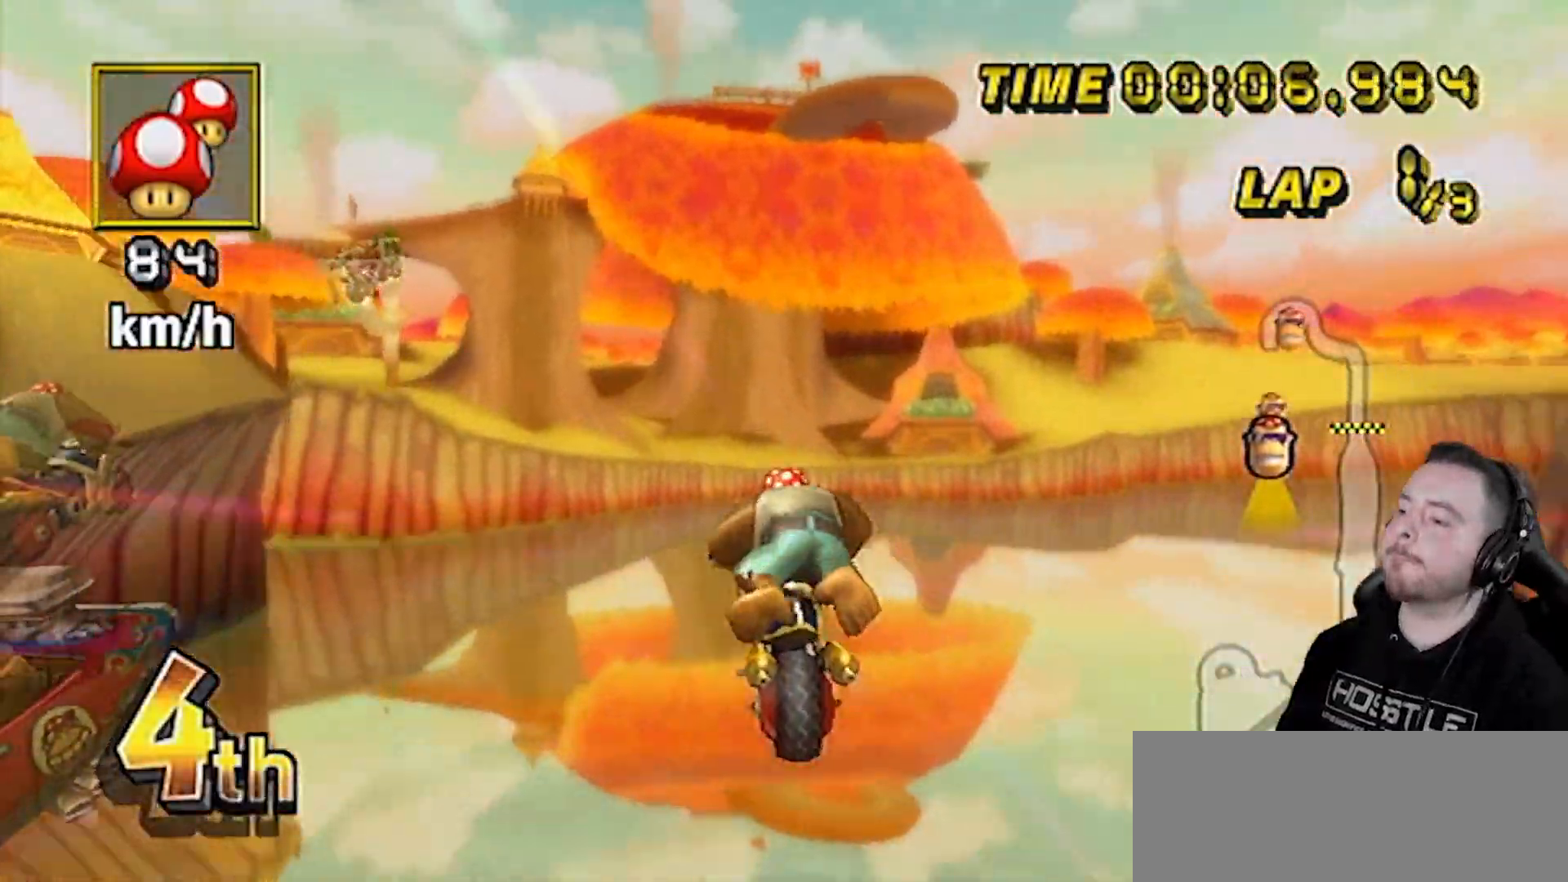
{"buttons": ["A"], "left_stick": "down-left", "right_stick": "center", "events": [[17, "left_stick", "left"], [83, "left_stick", "down-right"], [183, "left_stick", "up-right"], [267, "left_stick", "down-left"], [333, "left_stick", "right"], [433, "left_stick", "up"], [500, "left_stick", "down-left"]]}
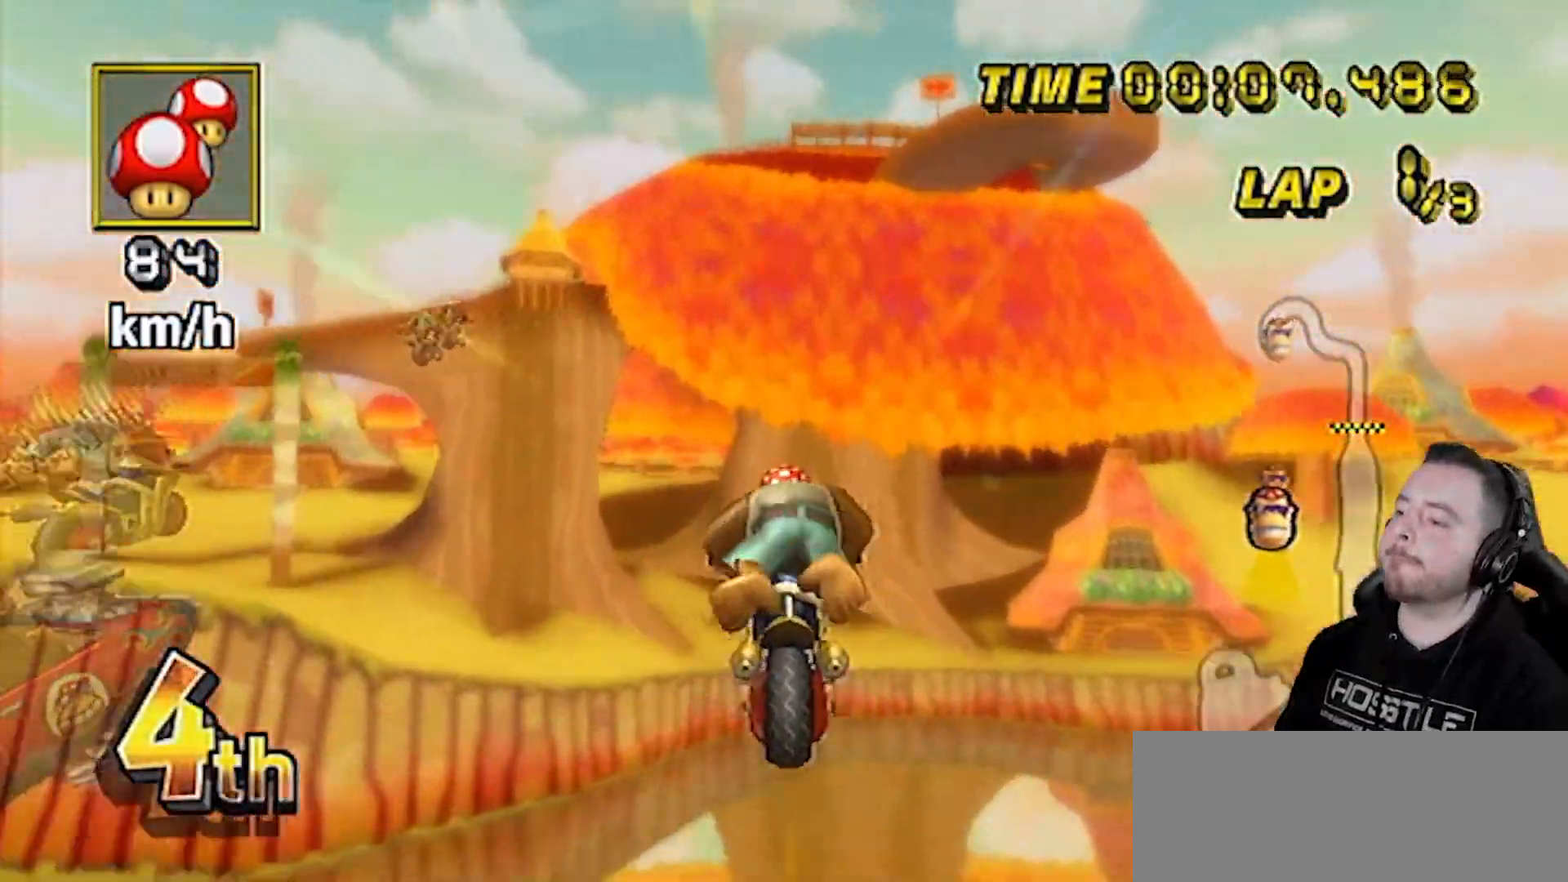
{"buttons": ["A", "R1"], "left_stick": "up", "right_stick": "center", "events": [[50, "left_stick", "down-right"], [117, "left_stick", "up-right"], [183, "left_stick", "center"], [317, "R1", "down"], [433, "left_stick", "up"]]}
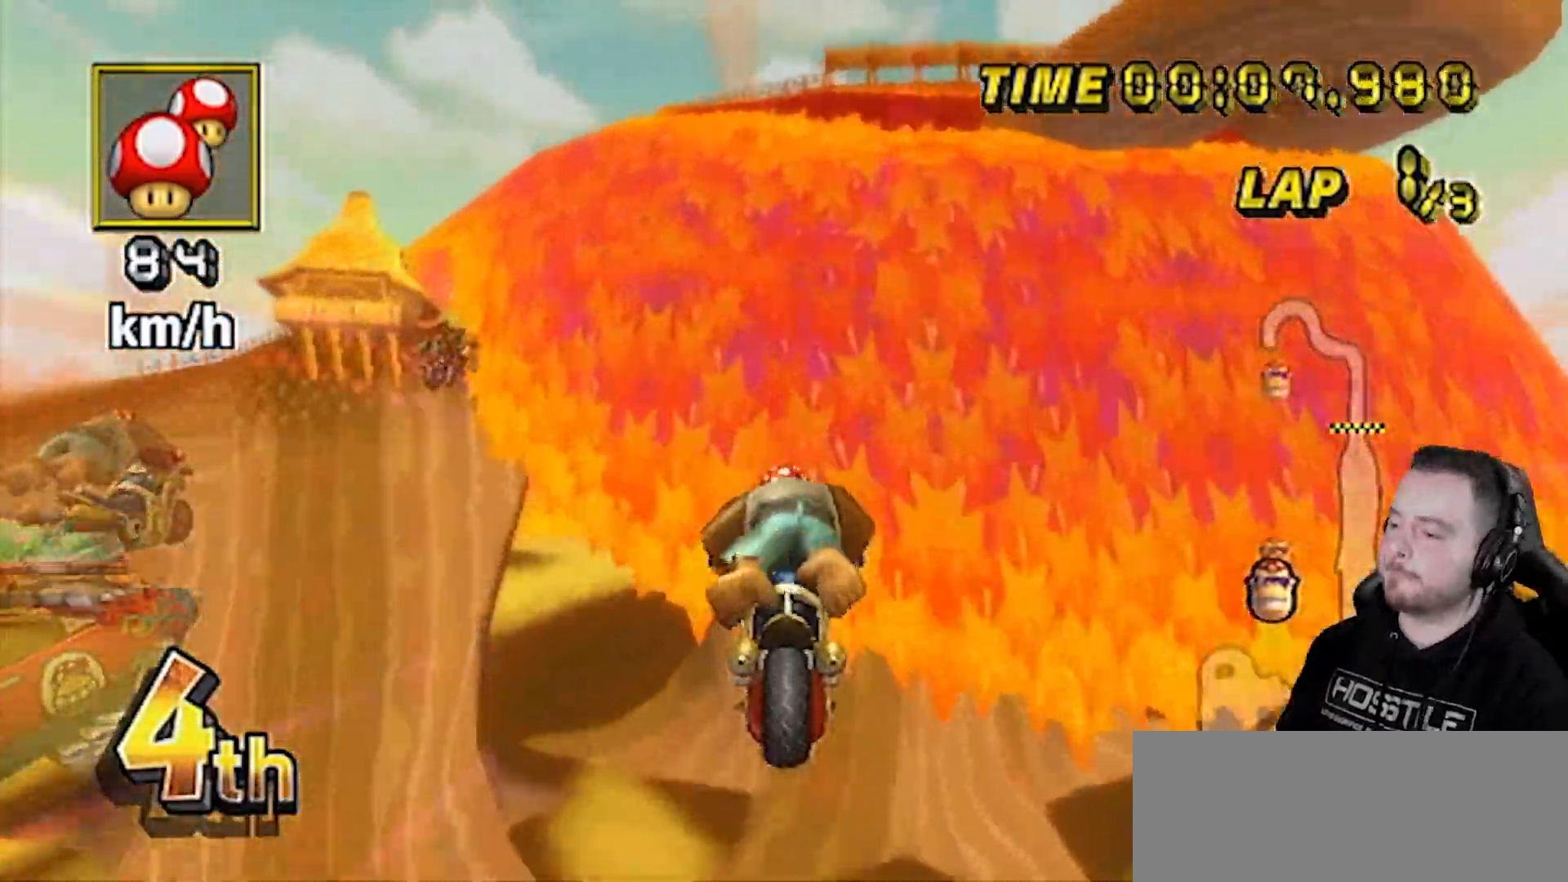
{"buttons": ["A", "R1"], "left_stick": "up", "right_stick": "center", "events": []}
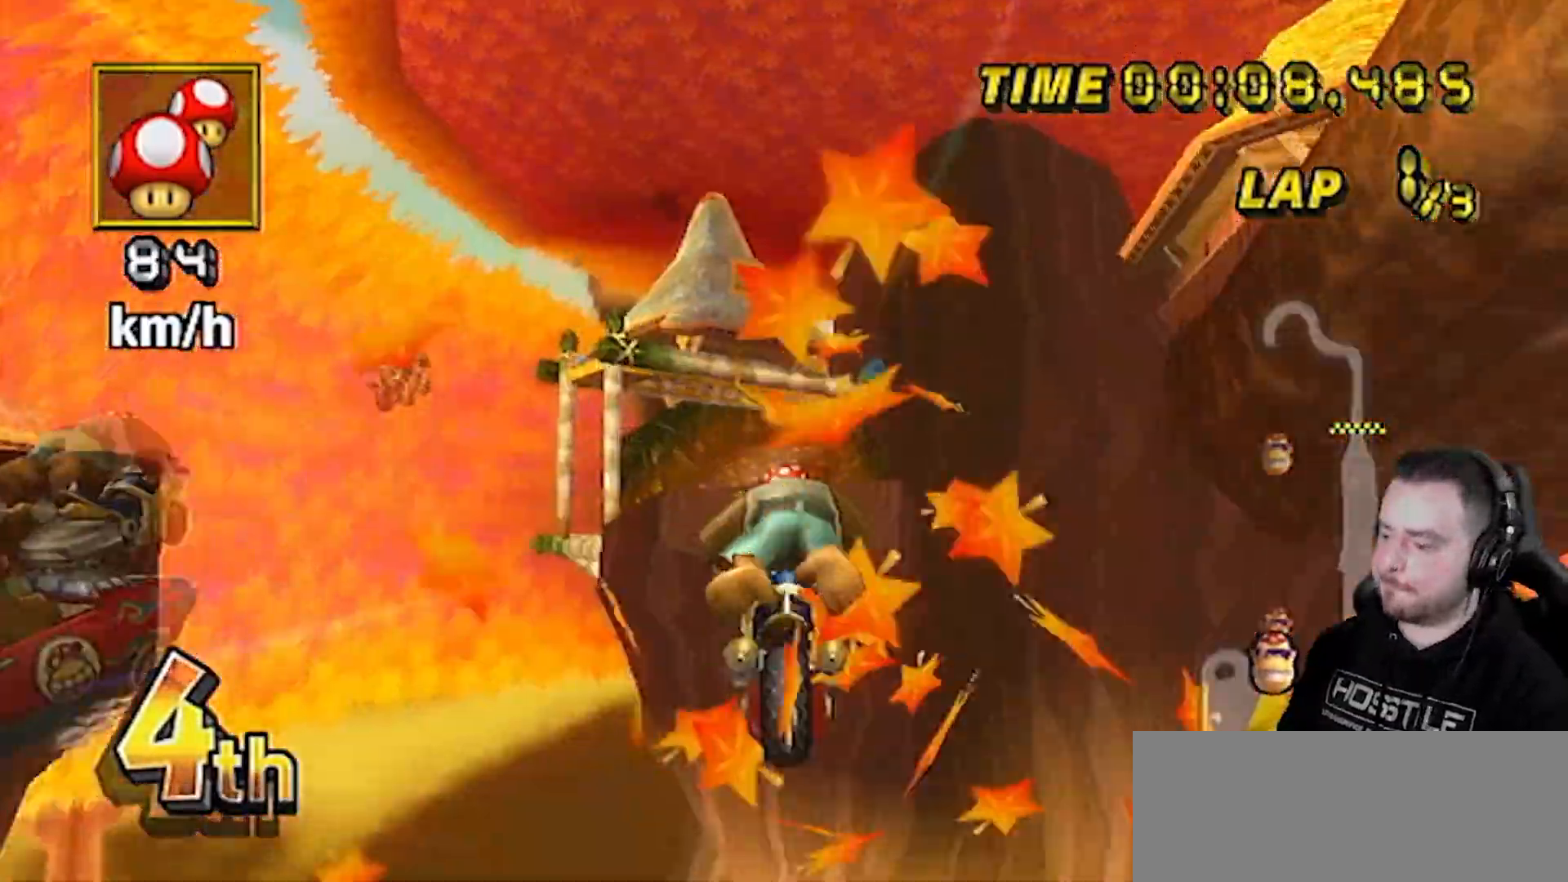
{"buttons": ["A", "R1"], "left_stick": "up", "right_stick": "center", "events": []}